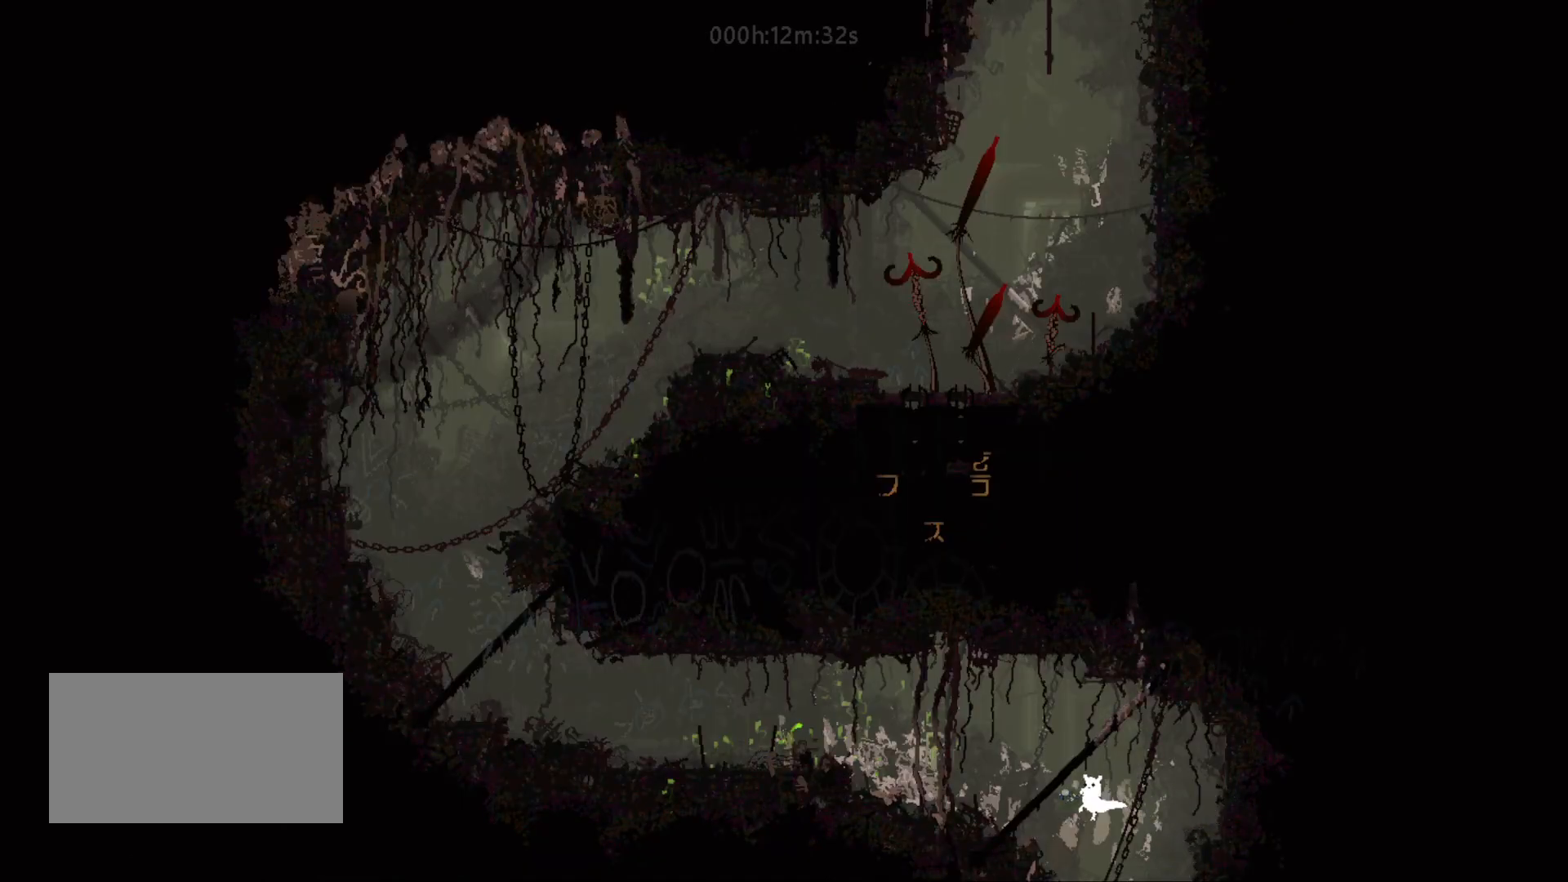
Gameplay with keyboard and mouse; each line is a JSON object with the keys held at the frame after it. "events" lists presses ("down") and releases ("up") of "down", "grab", "jump", "left", "right", "throw" and "up" between this image and that frame as [ms after this image, input, new state], when the widget could be followed in between. No other keys are recorded. "mouse_move" is the direction in which the mouse moves at that frame (one of eight, or "still"), when it could be read. Mouse buttons are not recorded. Key names are as the overlay labels them; some are game actions (e.g. jump) rather than physical keys.
{"keys": ["jump", "left"], "mouse_move": "left", "events": [[67, "jump", "down"], [300, "jump", "up"], [450, "jump", "down"]]}
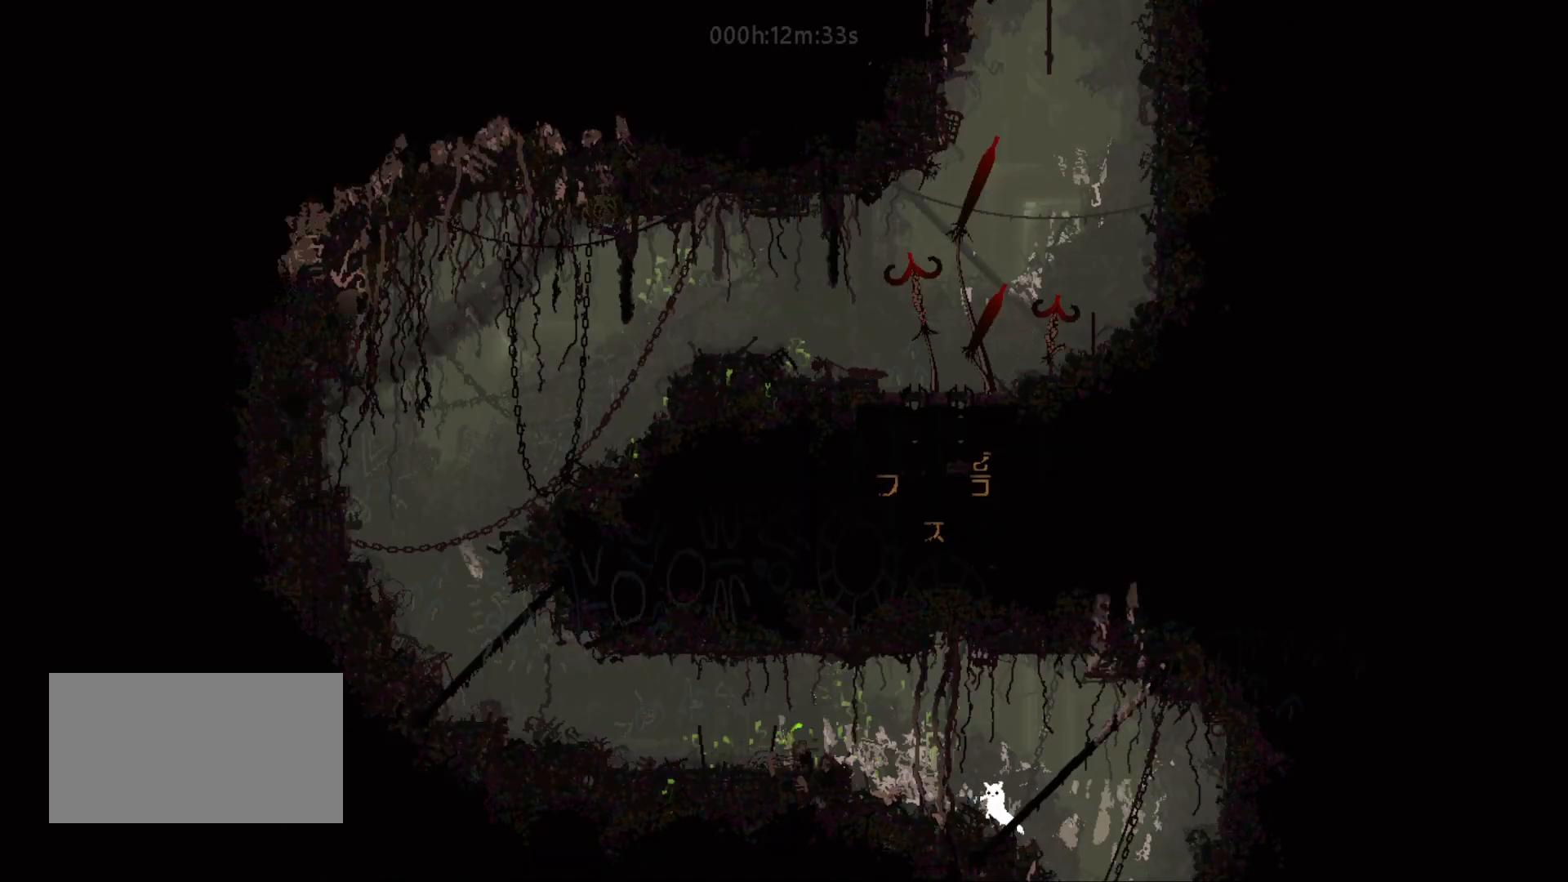
{"keys": ["jump", "left"], "mouse_move": "left", "events": [[150, "jump", "up"], [383, "jump", "down"]]}
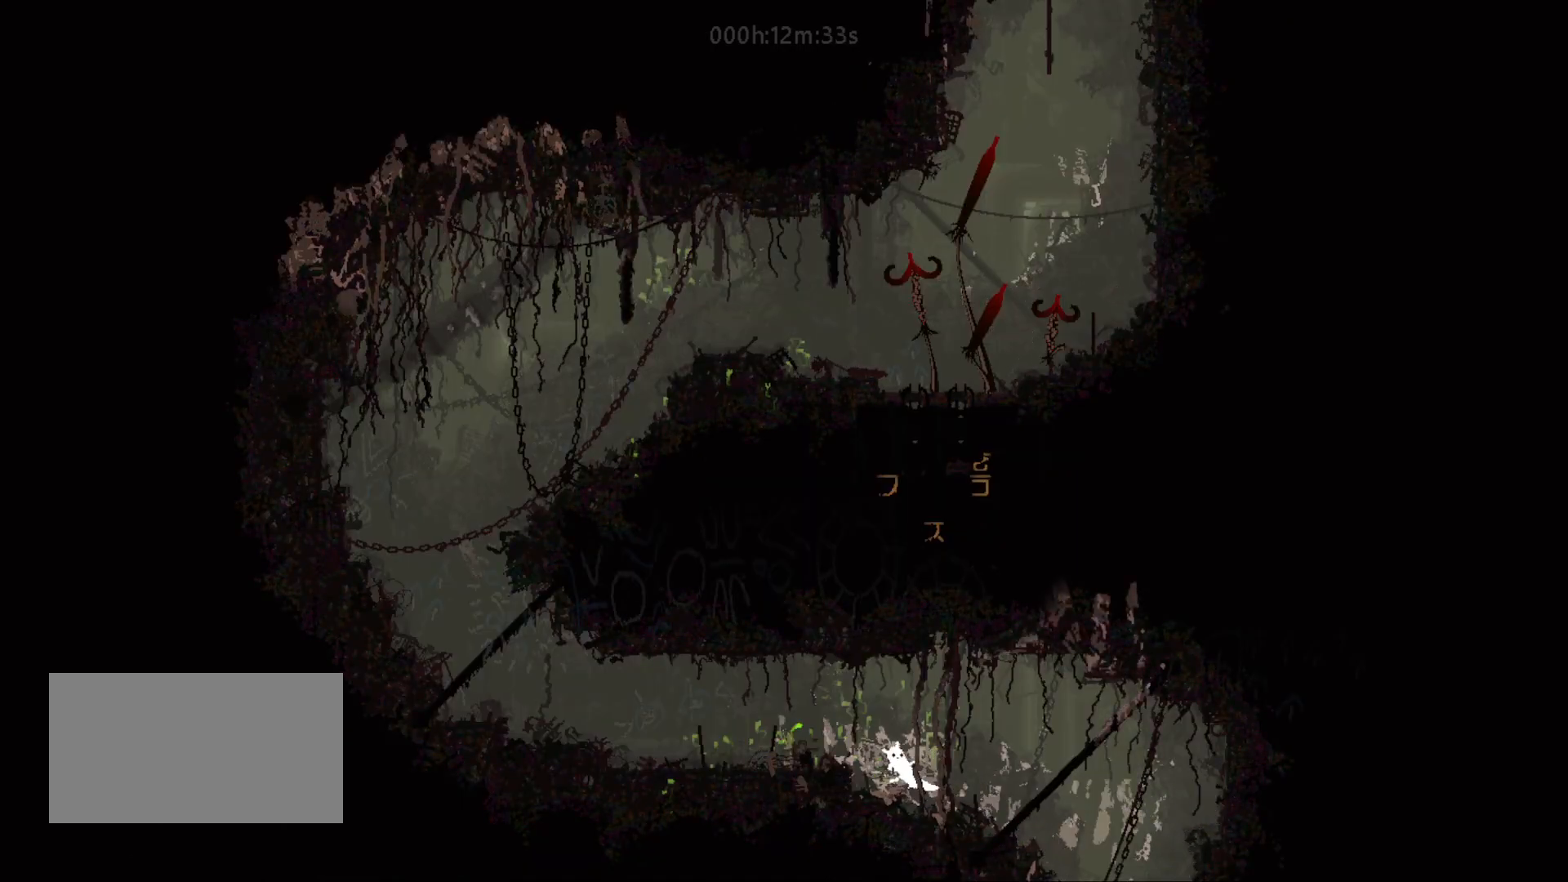
{"keys": ["jump", "left"], "mouse_move": "left", "events": [[100, "jump", "up"], [300, "jump", "down"]]}
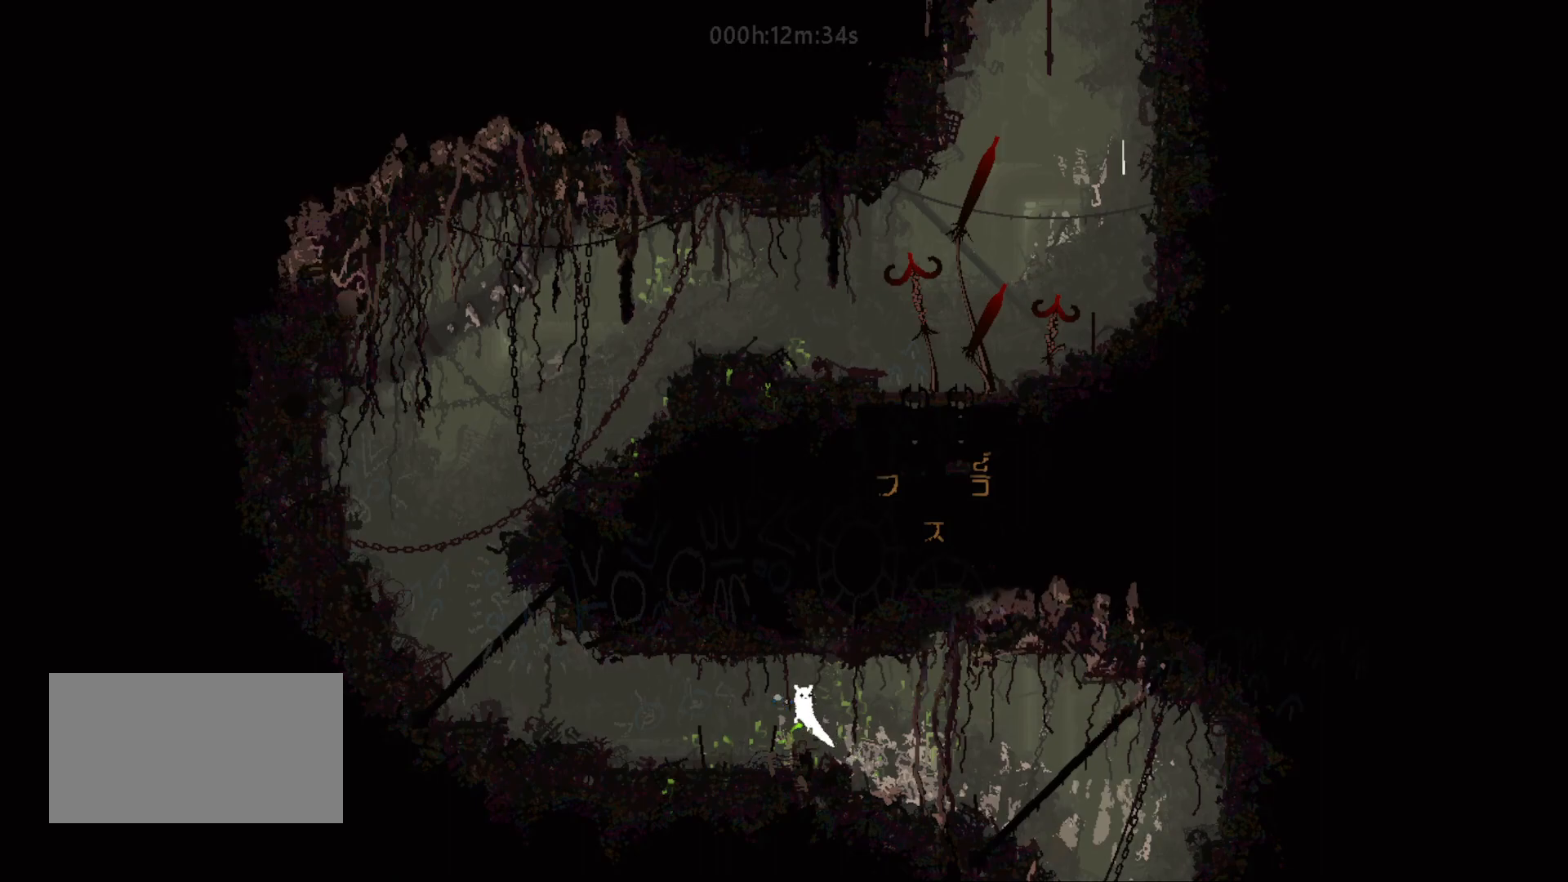
{"keys": ["jump", "left"], "mouse_move": "left", "events": [[100, "jump", "up"], [400, "jump", "down"]]}
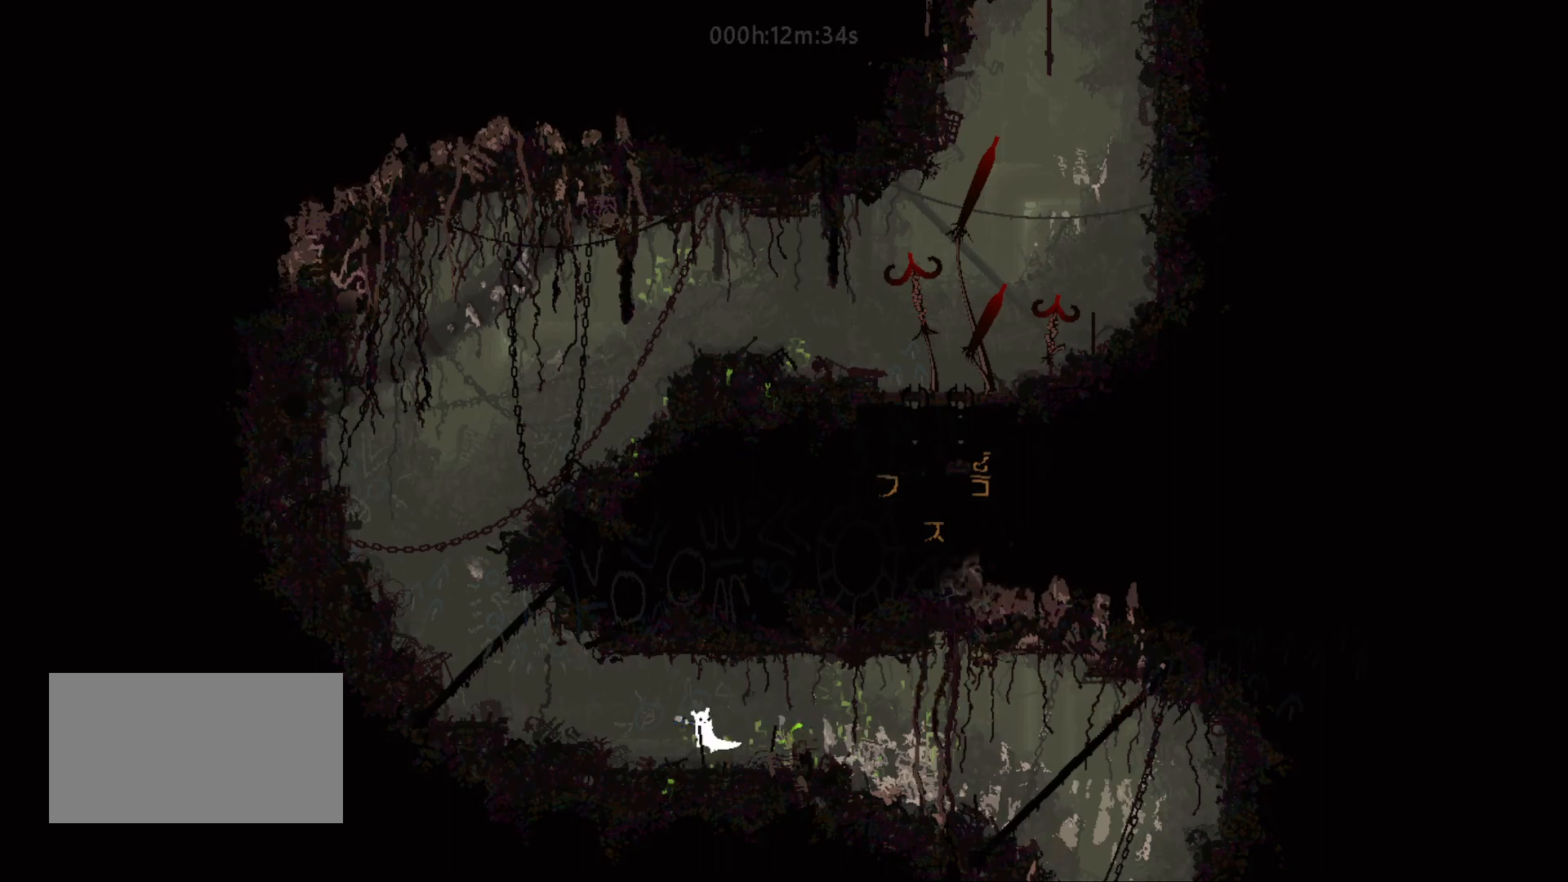
{"keys": ["jump", "left"], "mouse_move": "left", "events": [[117, "jump", "up"], [367, "jump", "down"]]}
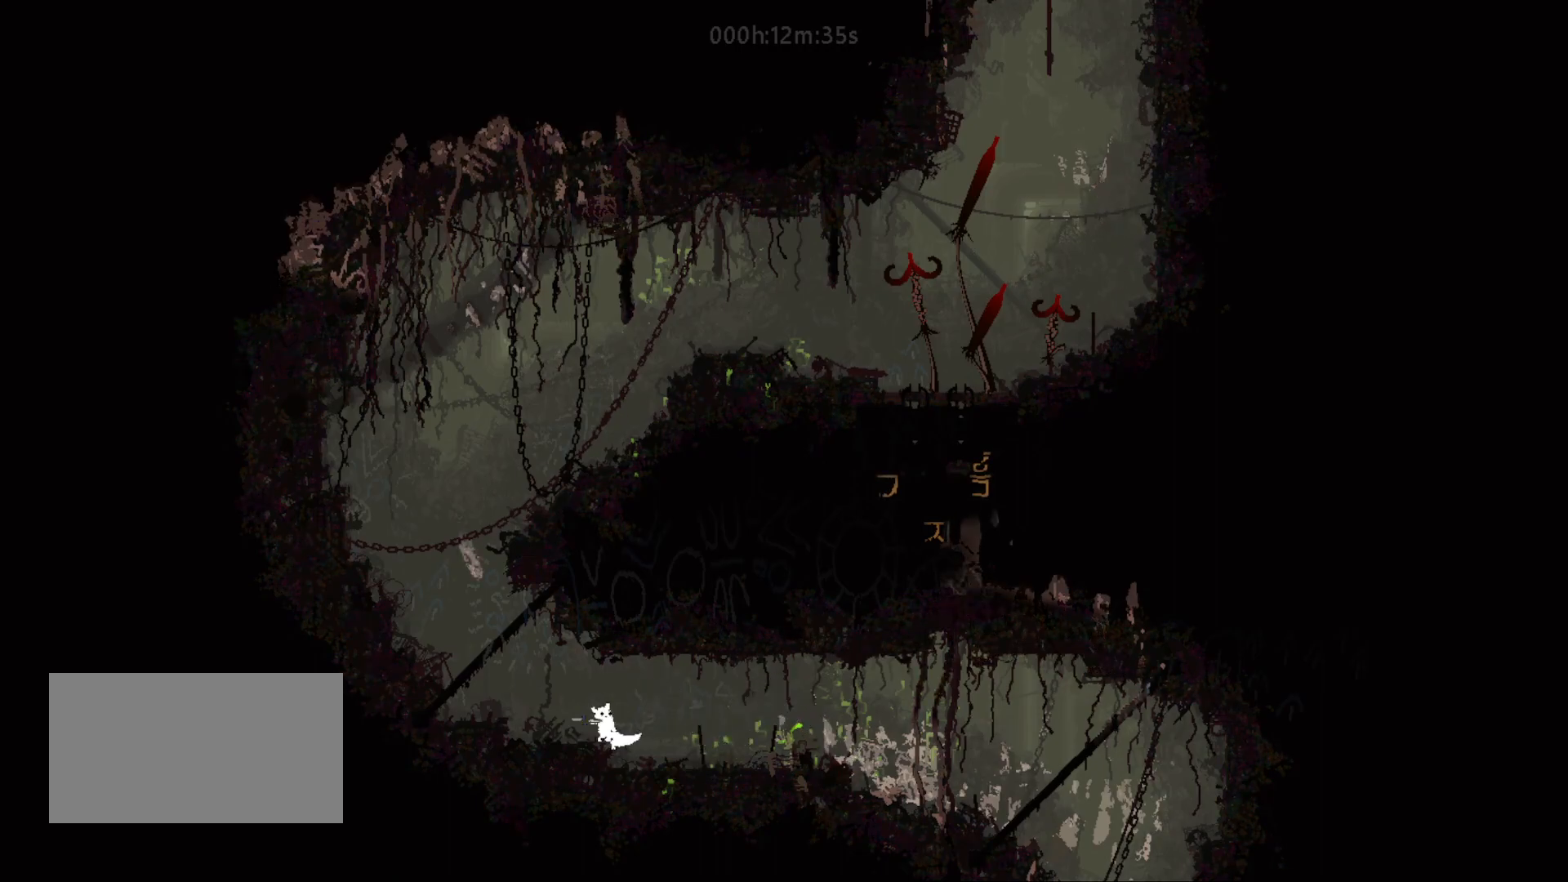
{"keys": ["jump", "left"], "mouse_move": "left", "events": [[133, "jump", "up"], [333, "jump", "down"]]}
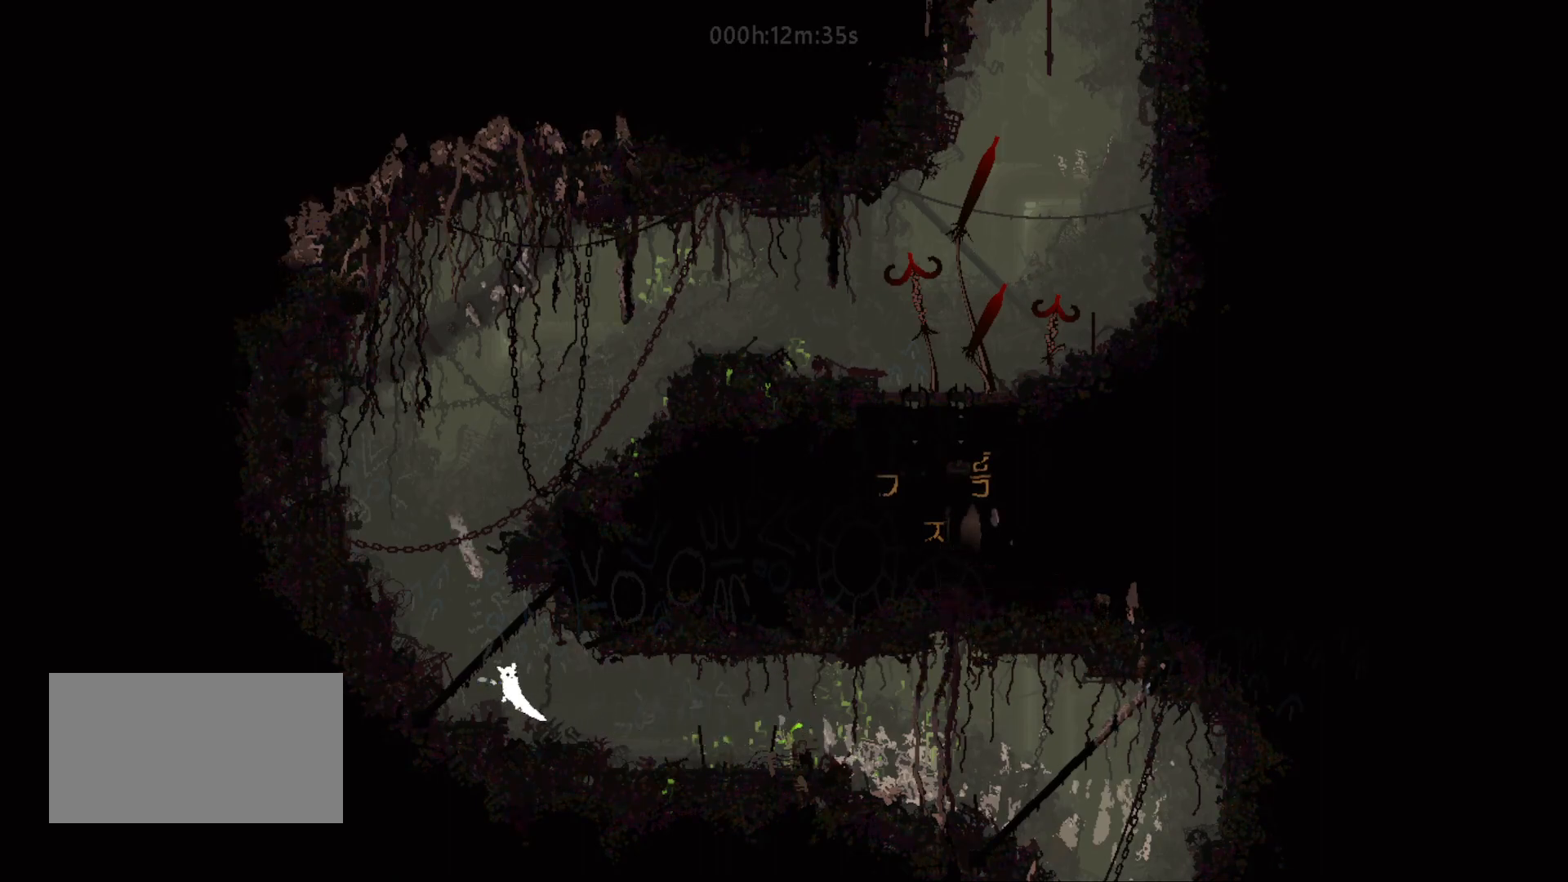
{"keys": ["jump", "left"], "mouse_move": "left", "events": [[17, "jump", "up"], [150, "jump", "down"], [367, "jump", "up"], [467, "jump", "down"]]}
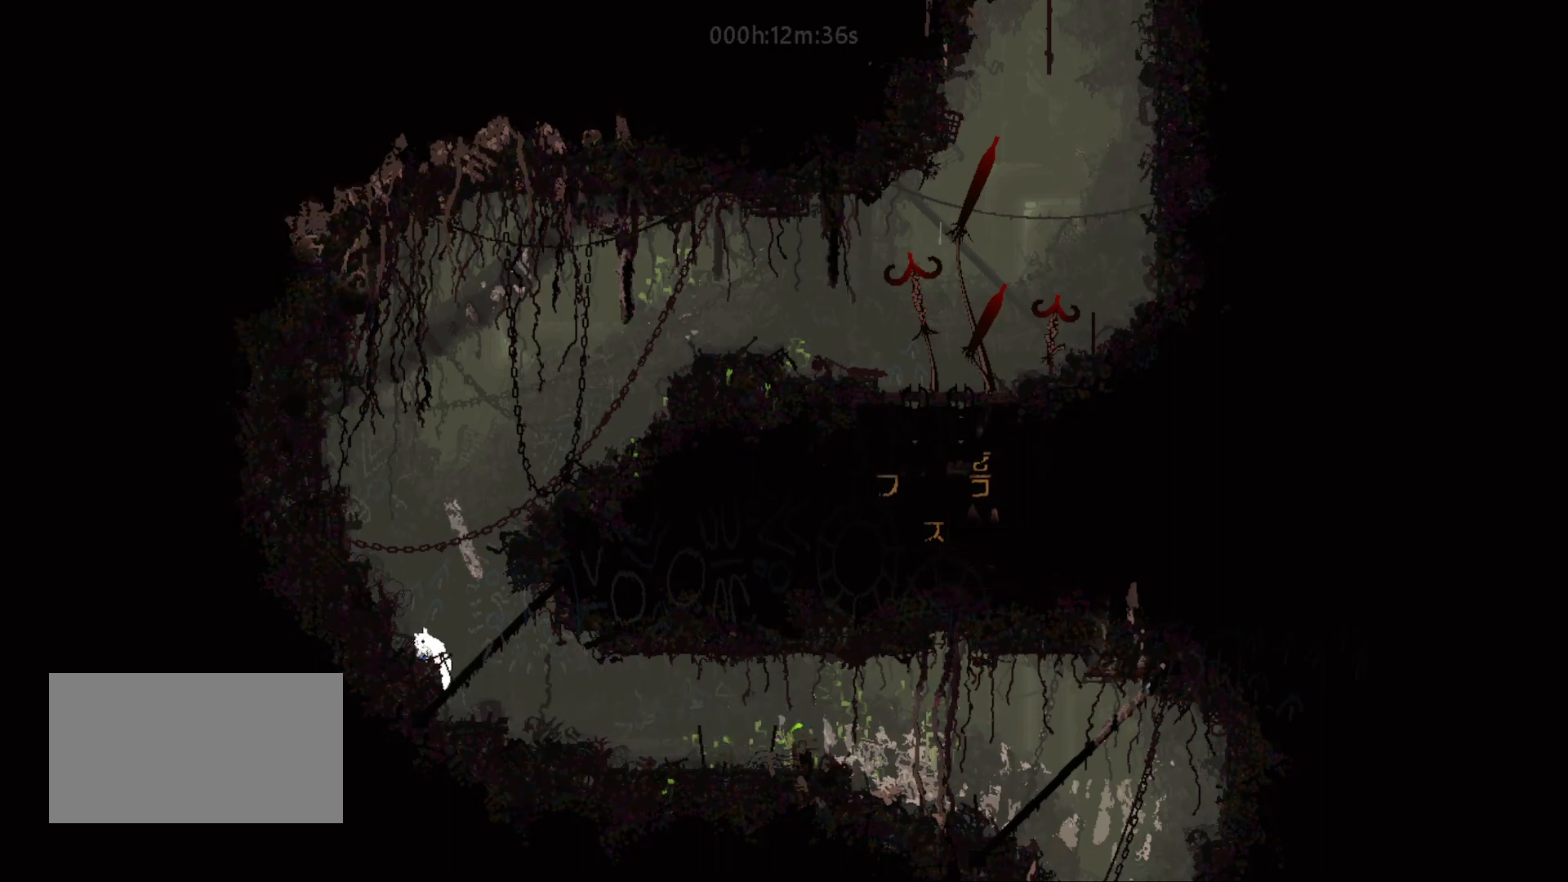
{"keys": ["jump", "left"], "mouse_move": "left", "events": [[183, "jump", "up"], [250, "jump", "down"], [433, "jump", "up"], [500, "jump", "down"]]}
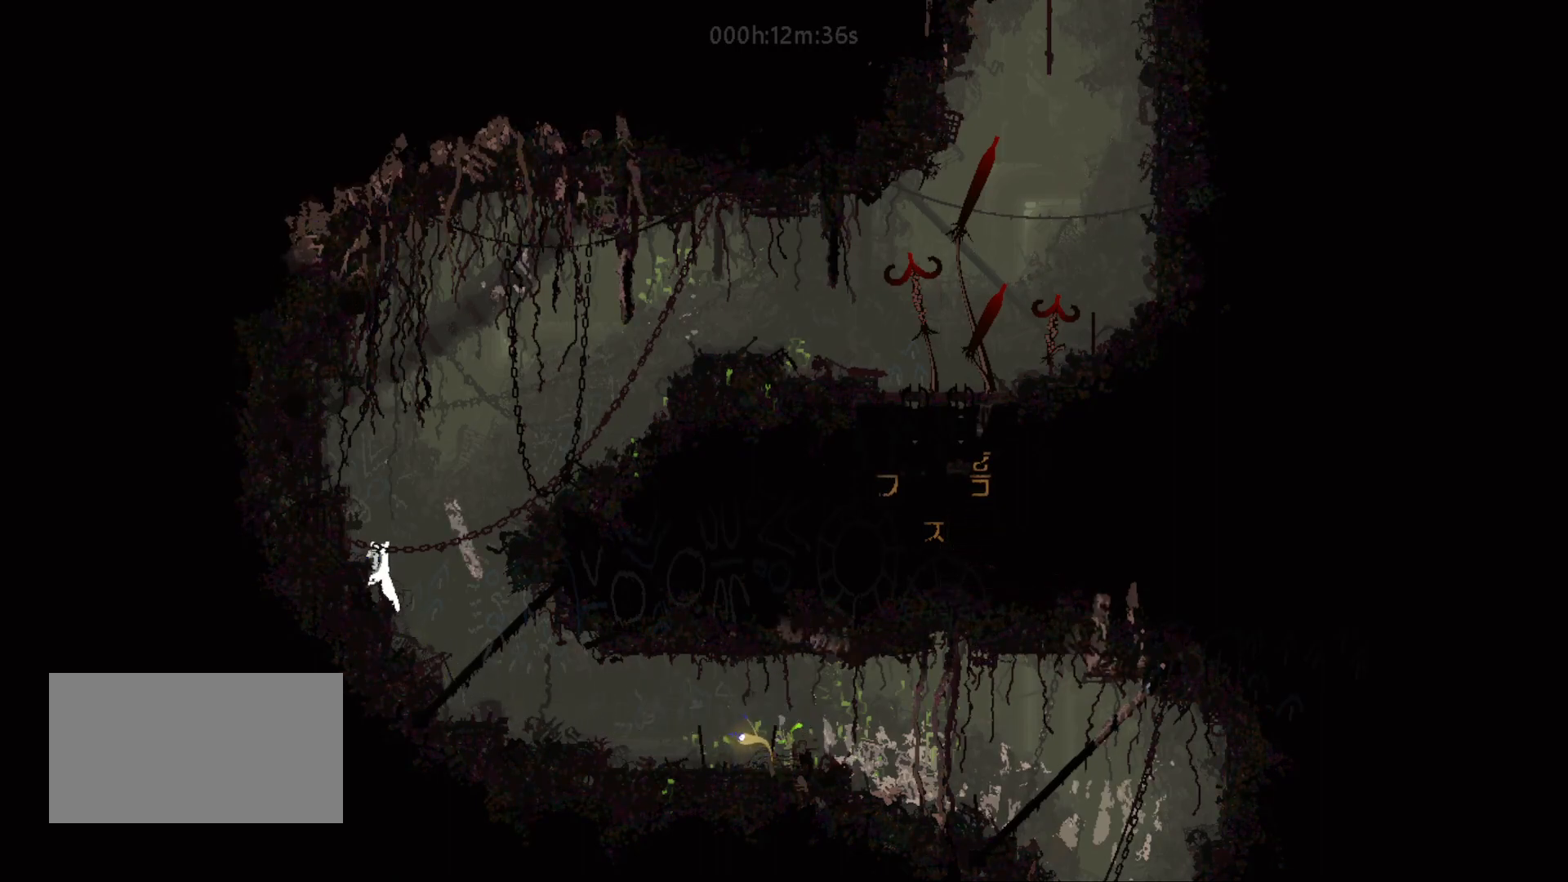
{"keys": ["jump", "left"], "mouse_move": "left", "events": [[167, "jump", "up"], [250, "jump", "down"], [400, "jump", "up"], [500, "jump", "down"]]}
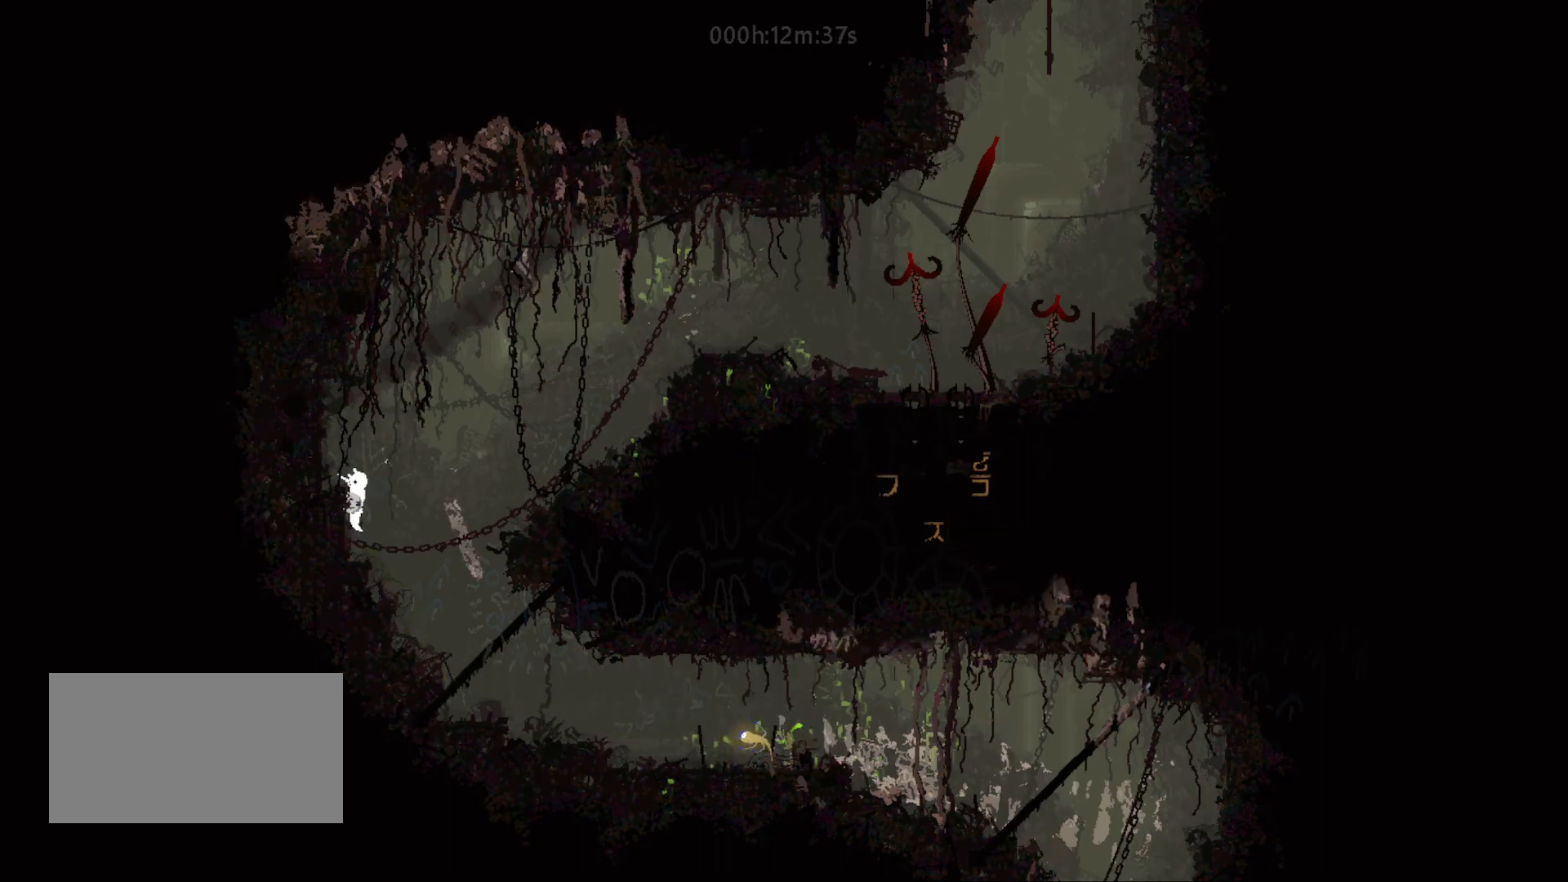
{"keys": [], "mouse_move": "still", "events": [[200, "jump", "up"], [450, "left", "up"]]}
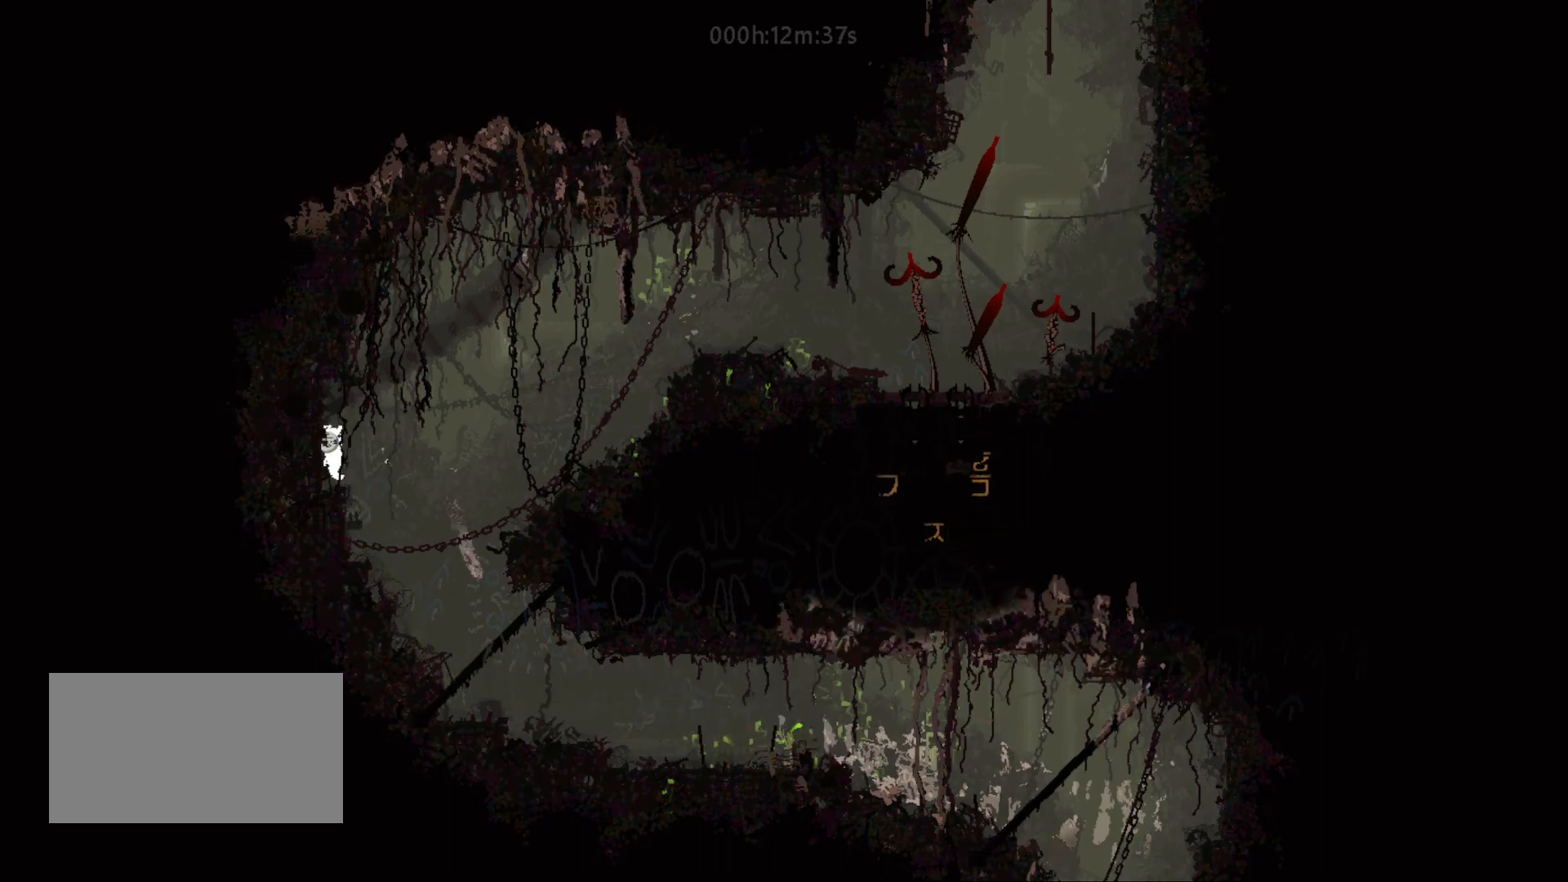
{"keys": ["jump", "right"], "mouse_move": "right", "events": [[250, "right", "down"], [400, "jump", "down"]]}
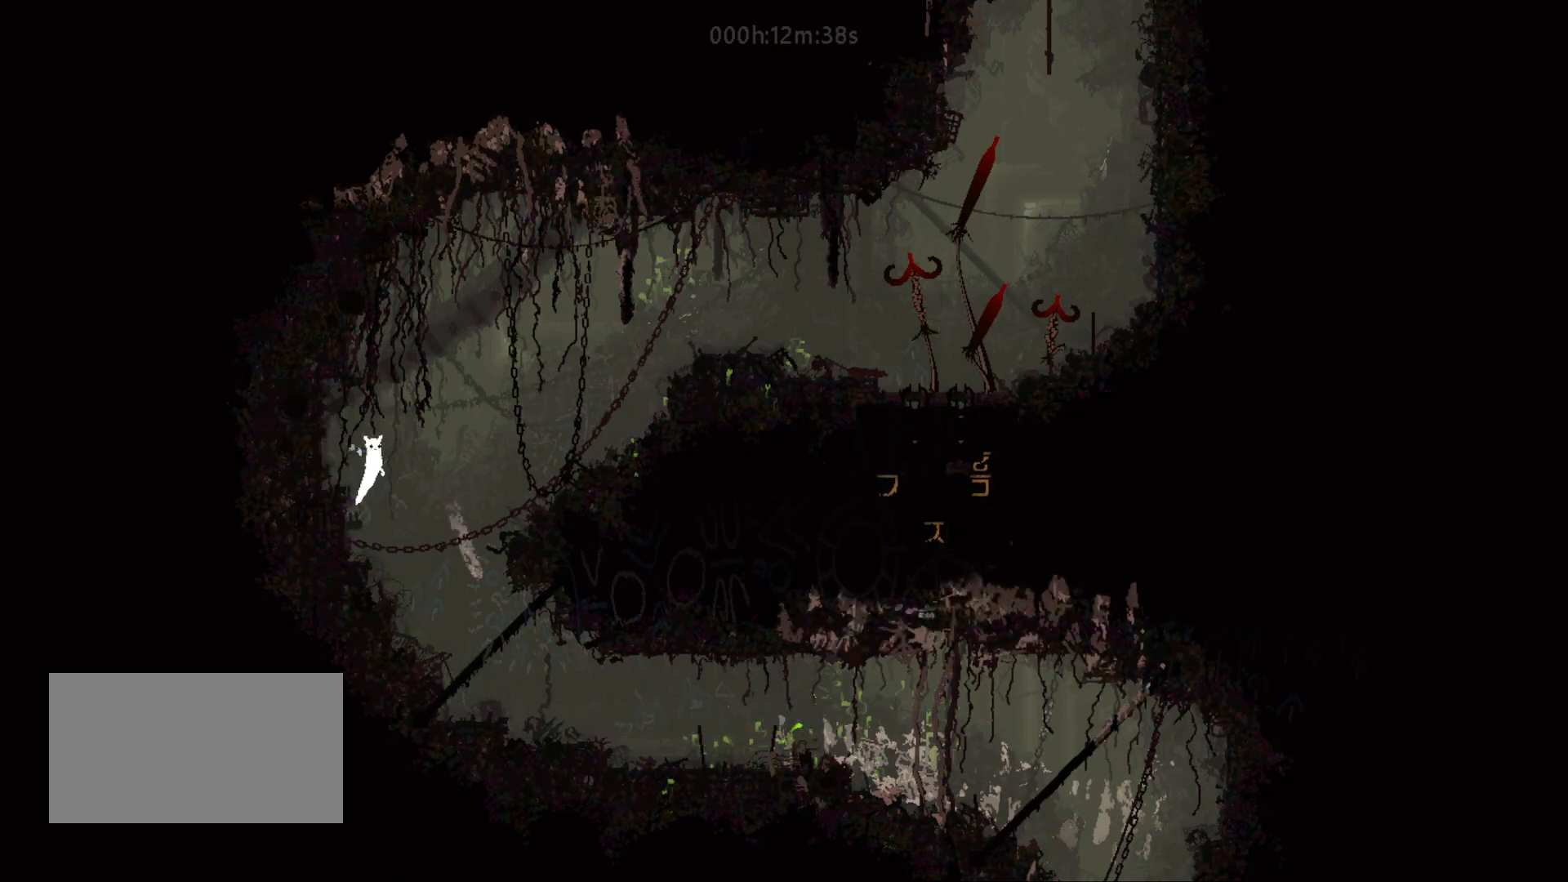
{"keys": ["jump", "right", "up"], "mouse_move": "up-right", "events": [[350, "jump", "up"], [450, "up", "down"], [483, "jump", "down"]]}
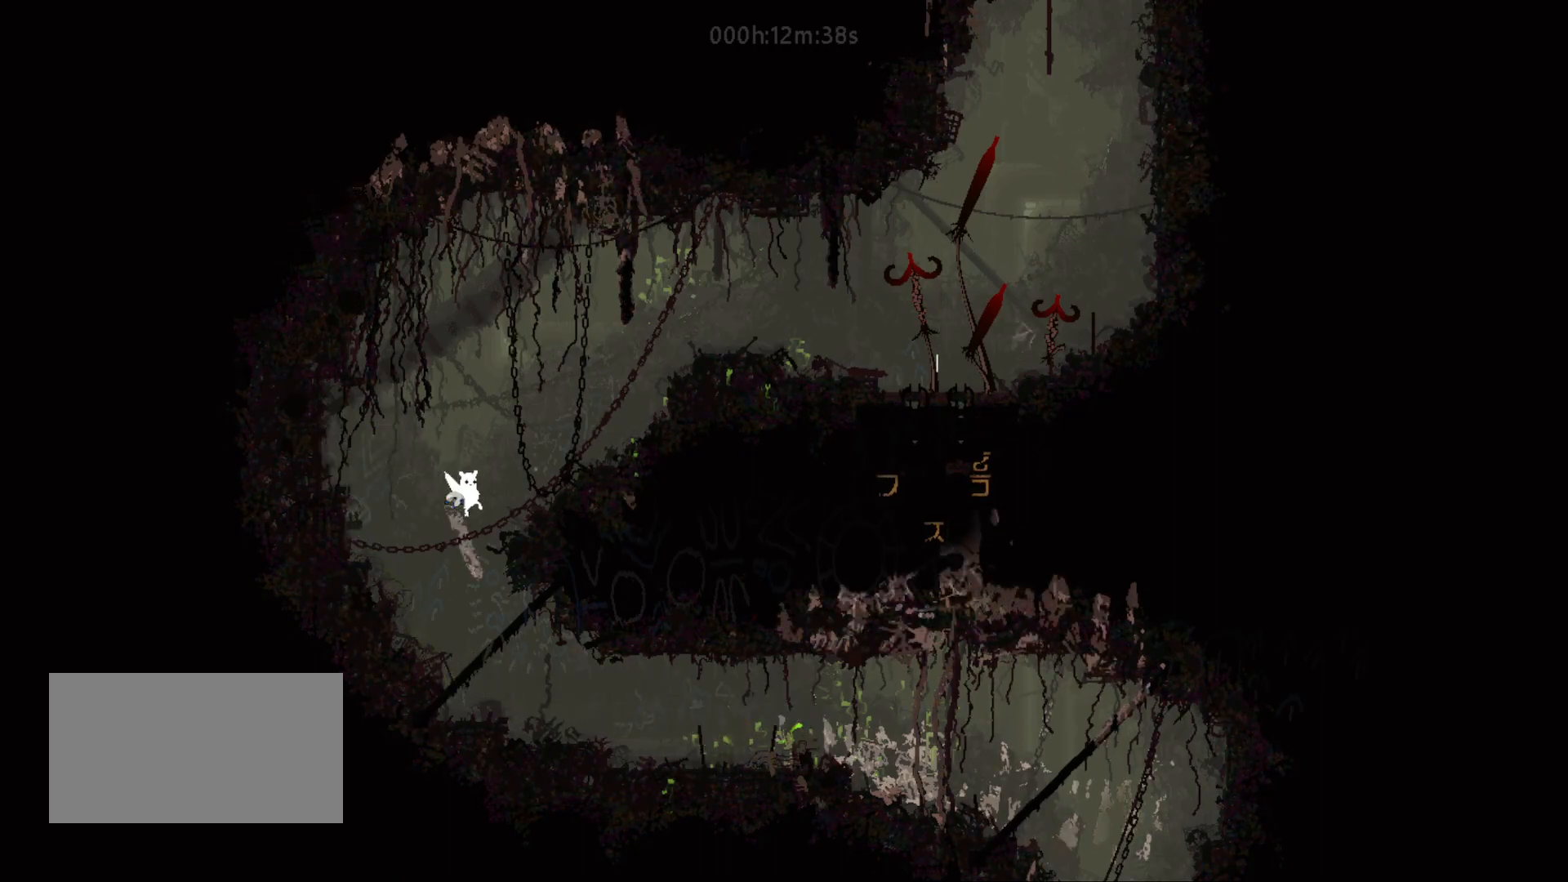
{"keys": ["left", "up"], "mouse_move": "up-left", "events": [[150, "jump", "up"], [200, "jump", "down"], [350, "right", "up"], [400, "jump", "up"], [400, "left", "down"]]}
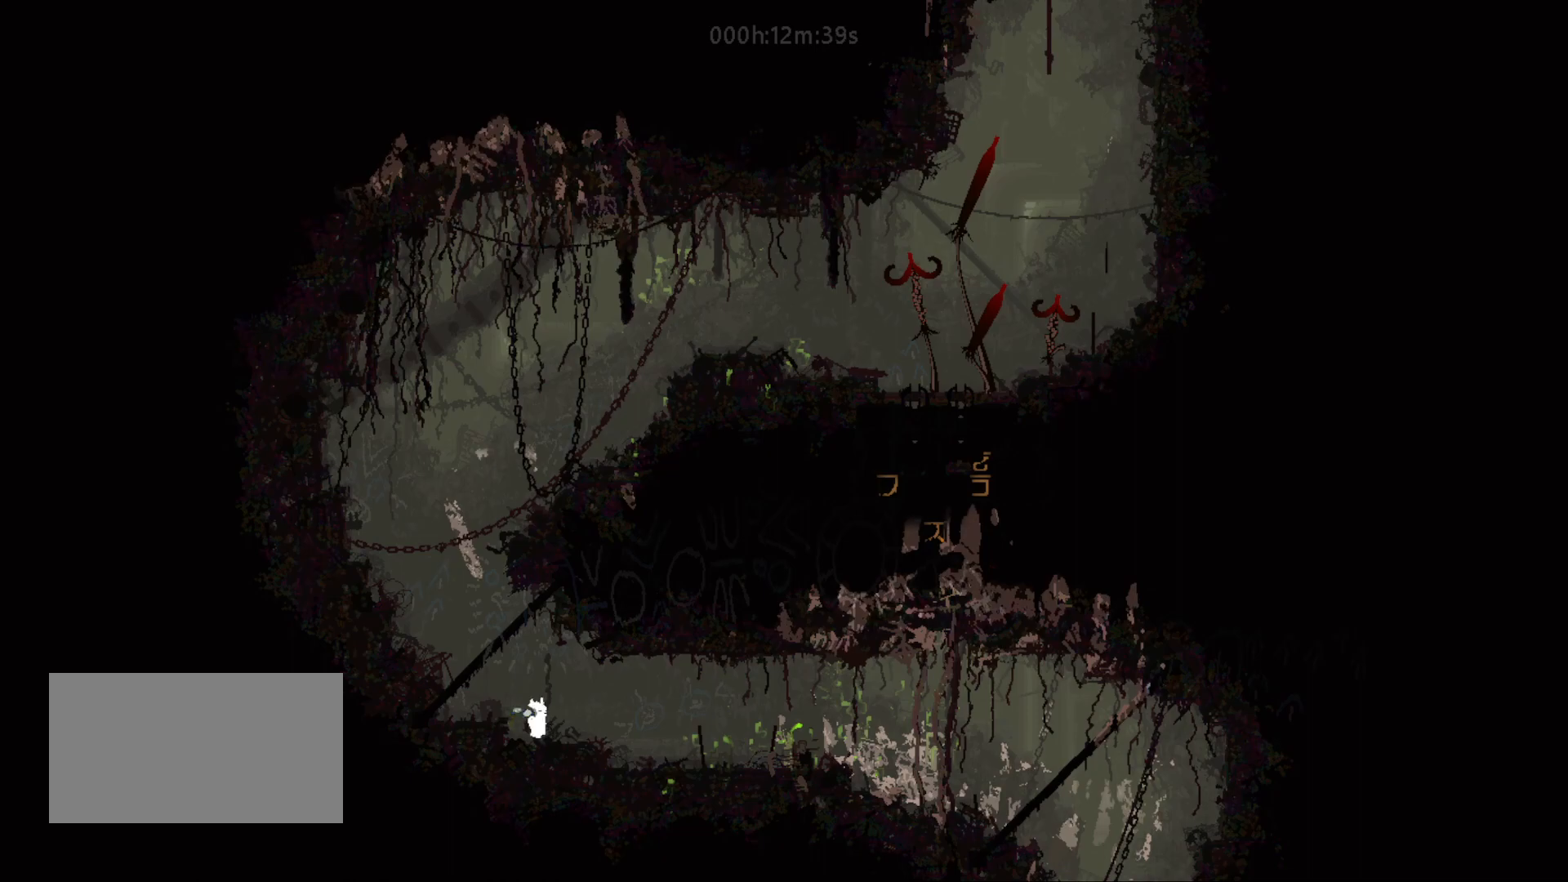
{"keys": ["jump", "left", "up"], "mouse_move": "up-left", "events": [[67, "jump", "down"], [283, "jump", "up"], [383, "jump", "down"]]}
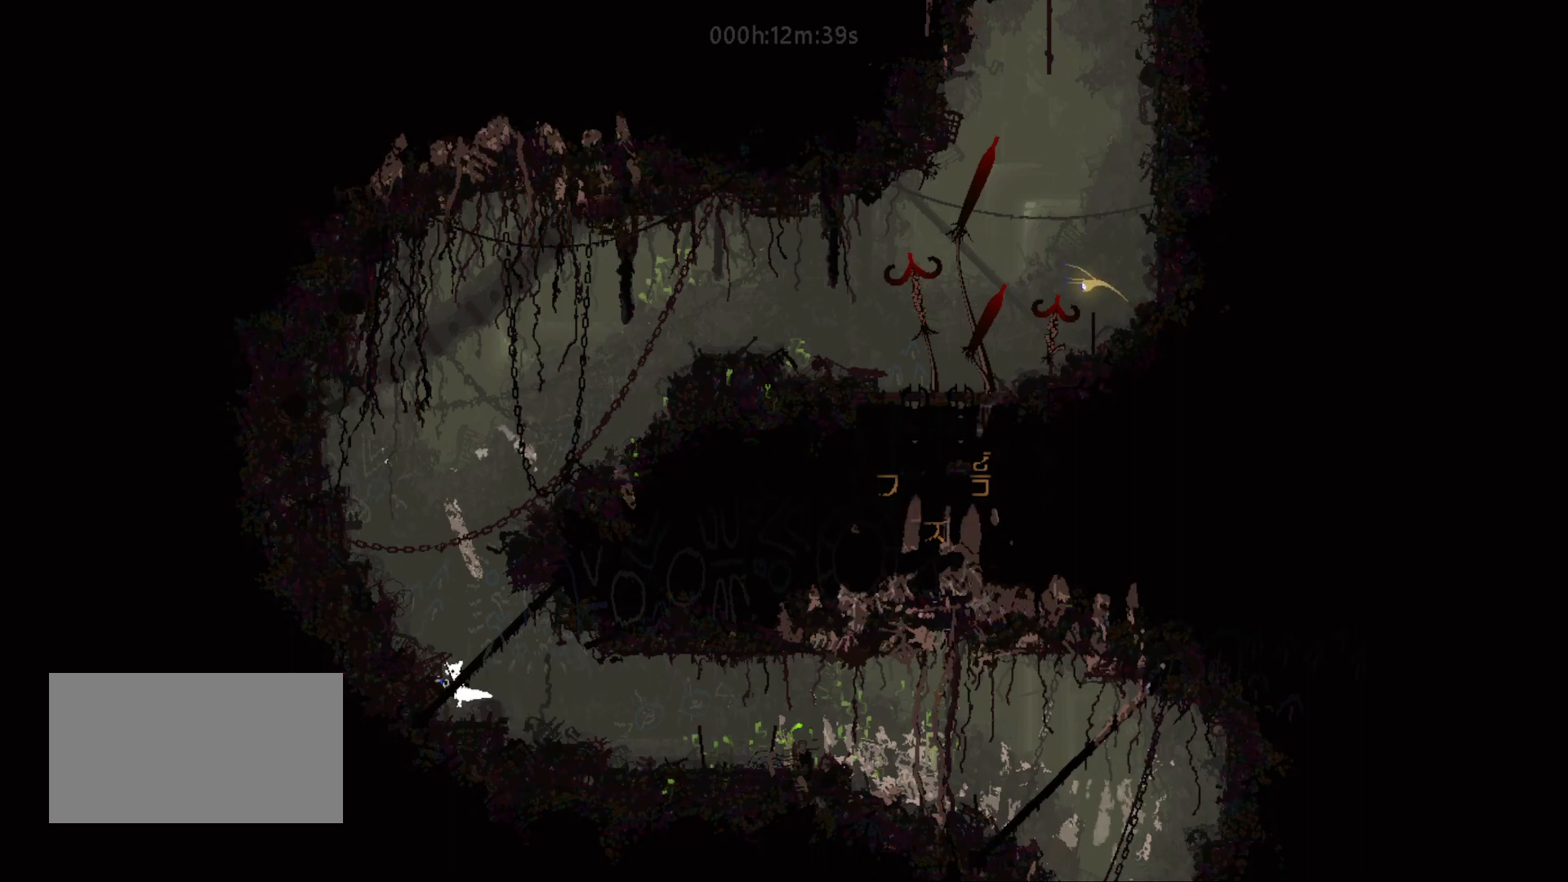
{"keys": ["jump", "left"], "mouse_move": "left", "events": [[33, "jump", "up"], [50, "up", "up"], [133, "jump", "down"], [300, "jump", "up"], [400, "jump", "down"]]}
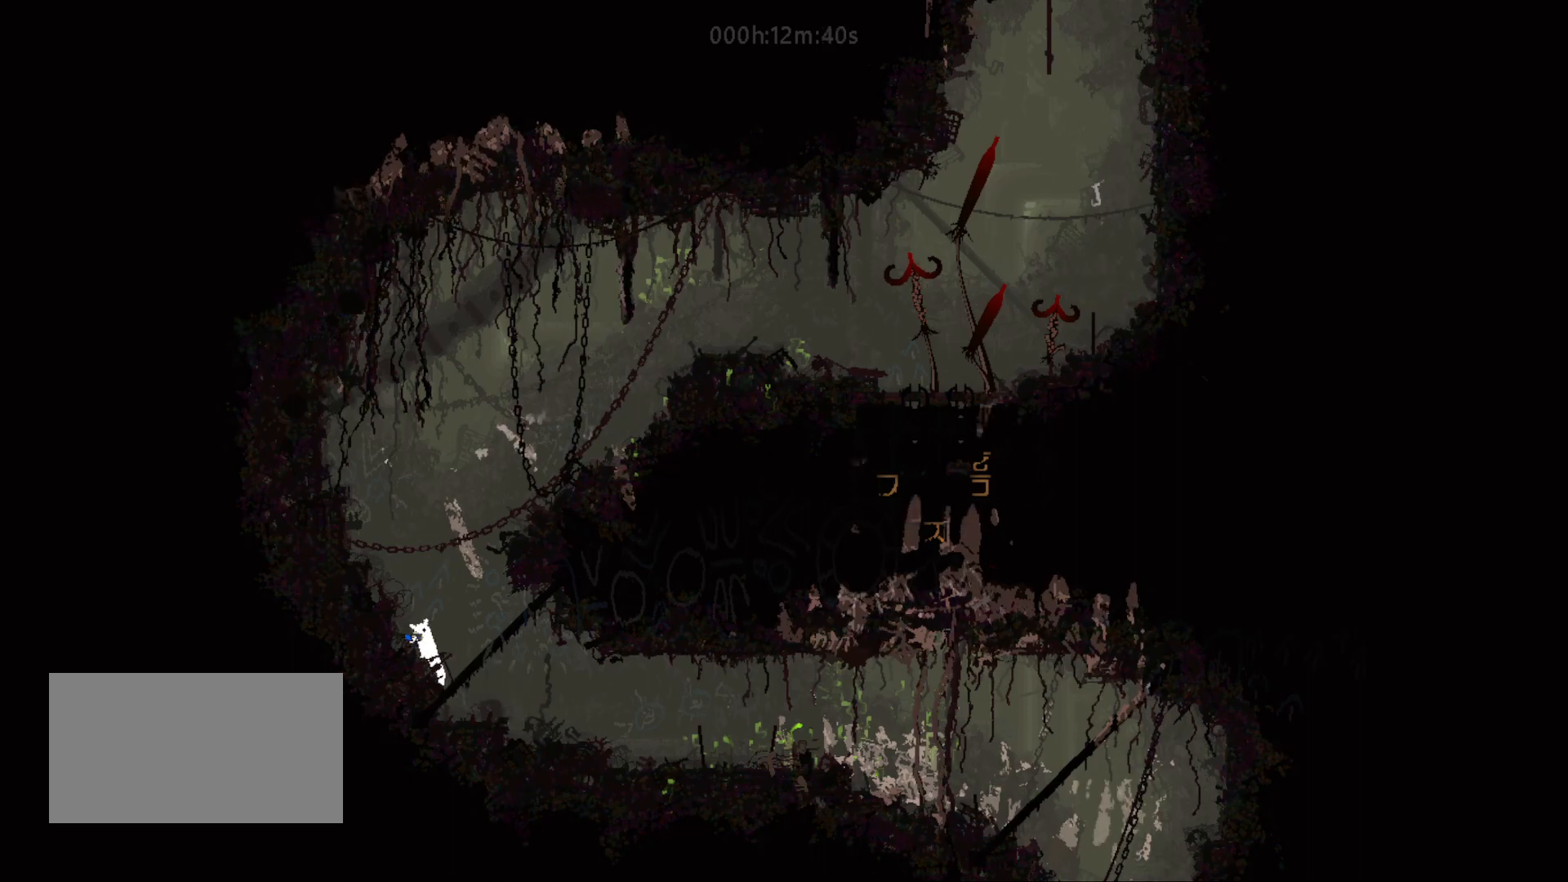
{"keys": ["jump", "left"], "mouse_move": "left", "events": [[100, "jump", "up"], [167, "jump", "down"], [367, "jump", "up"], [417, "jump", "down"]]}
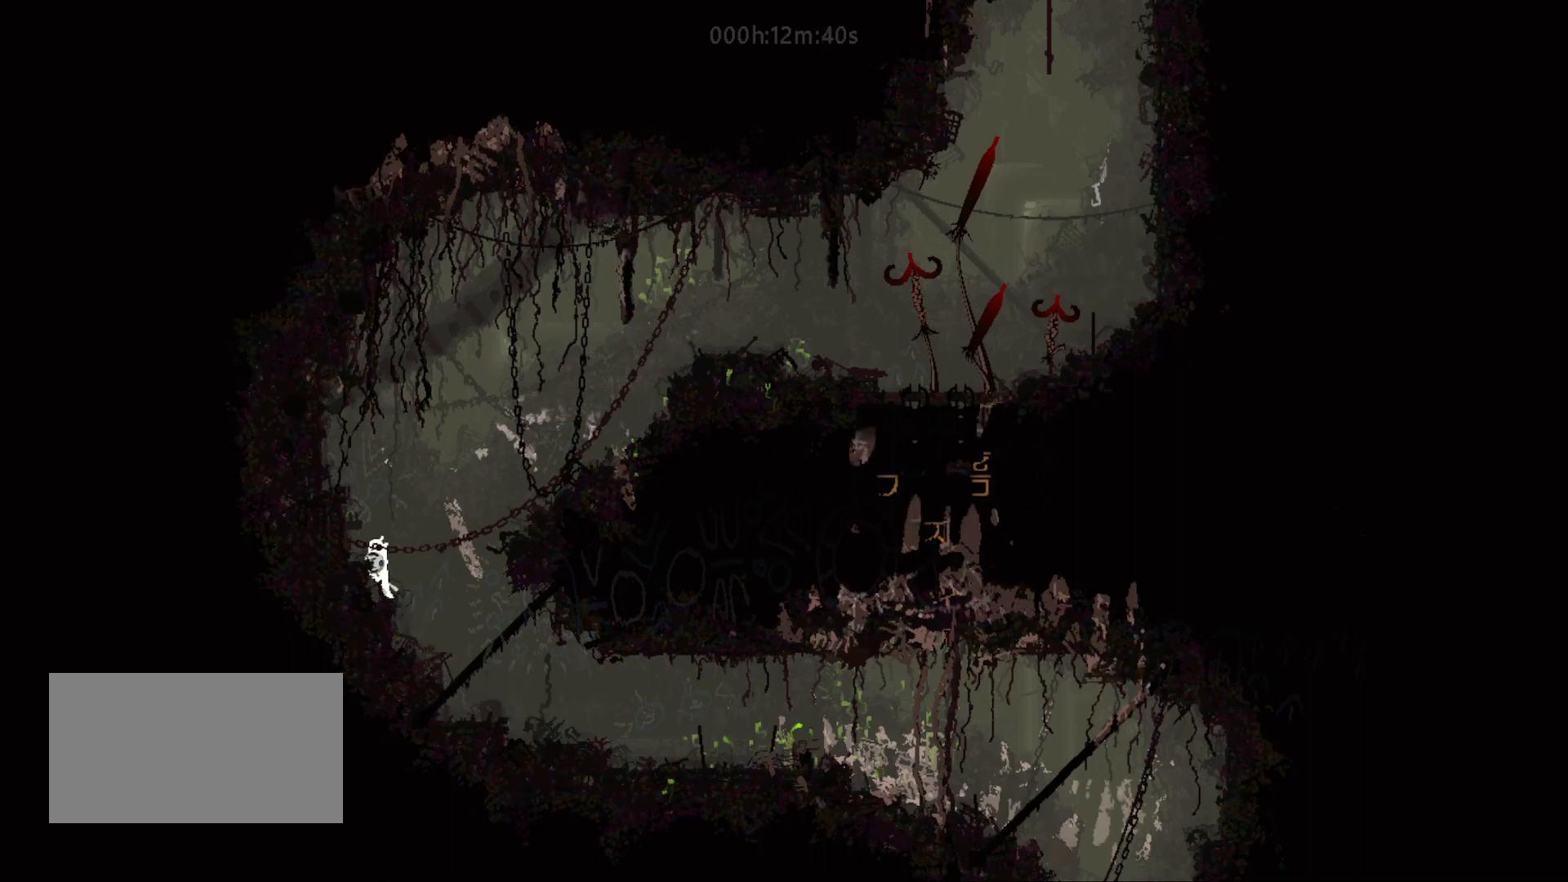
{"keys": ["left"], "mouse_move": "left", "events": [[133, "jump", "up"]]}
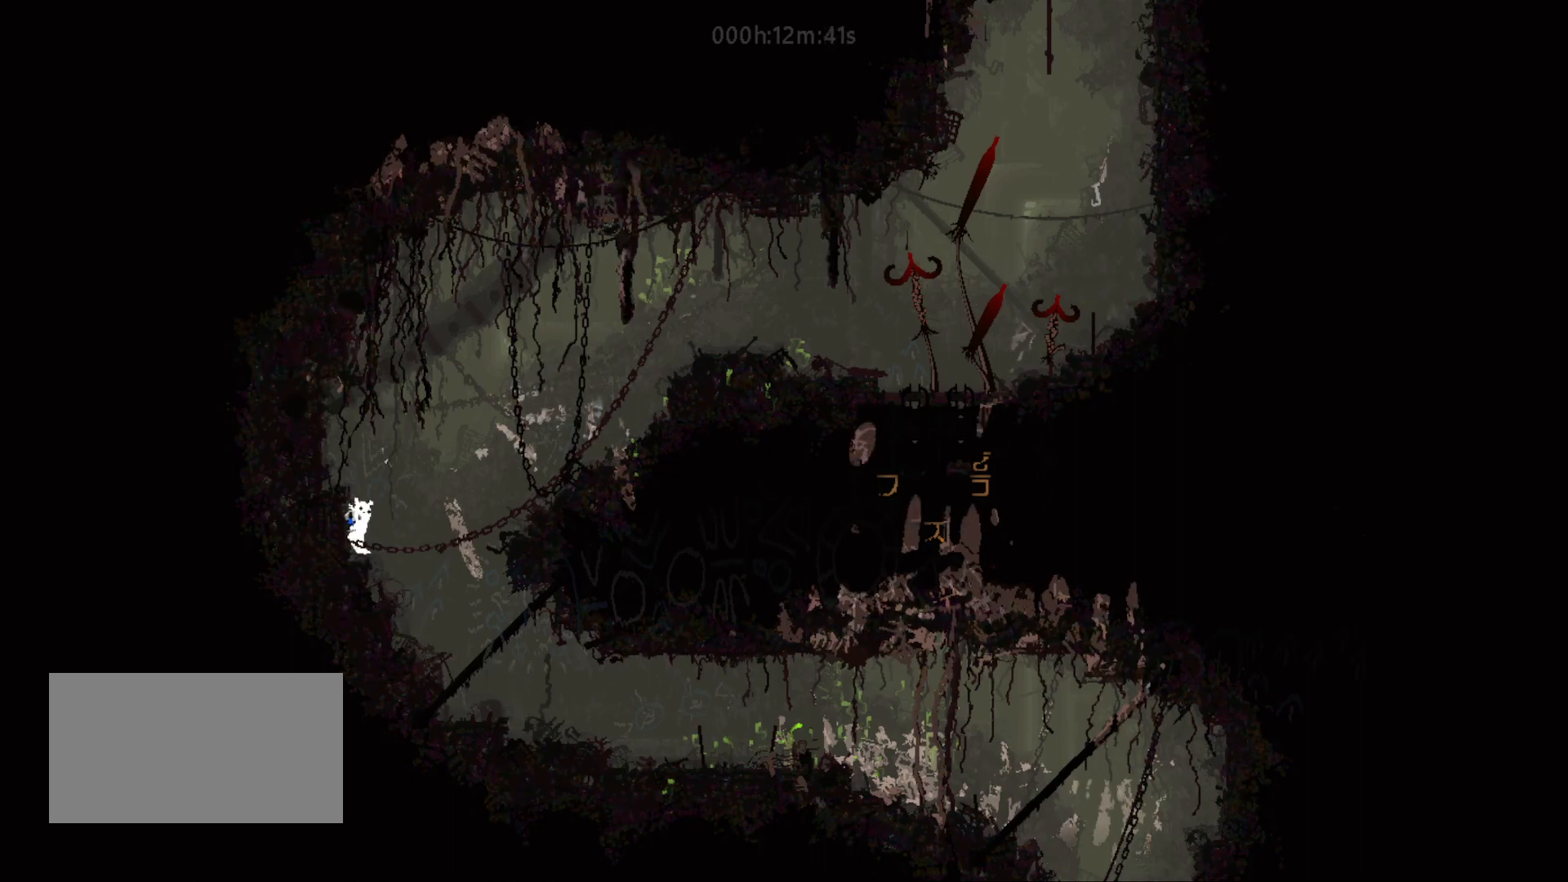
{"keys": ["jump", "left"], "mouse_move": "left", "events": [[350, "jump", "down"]]}
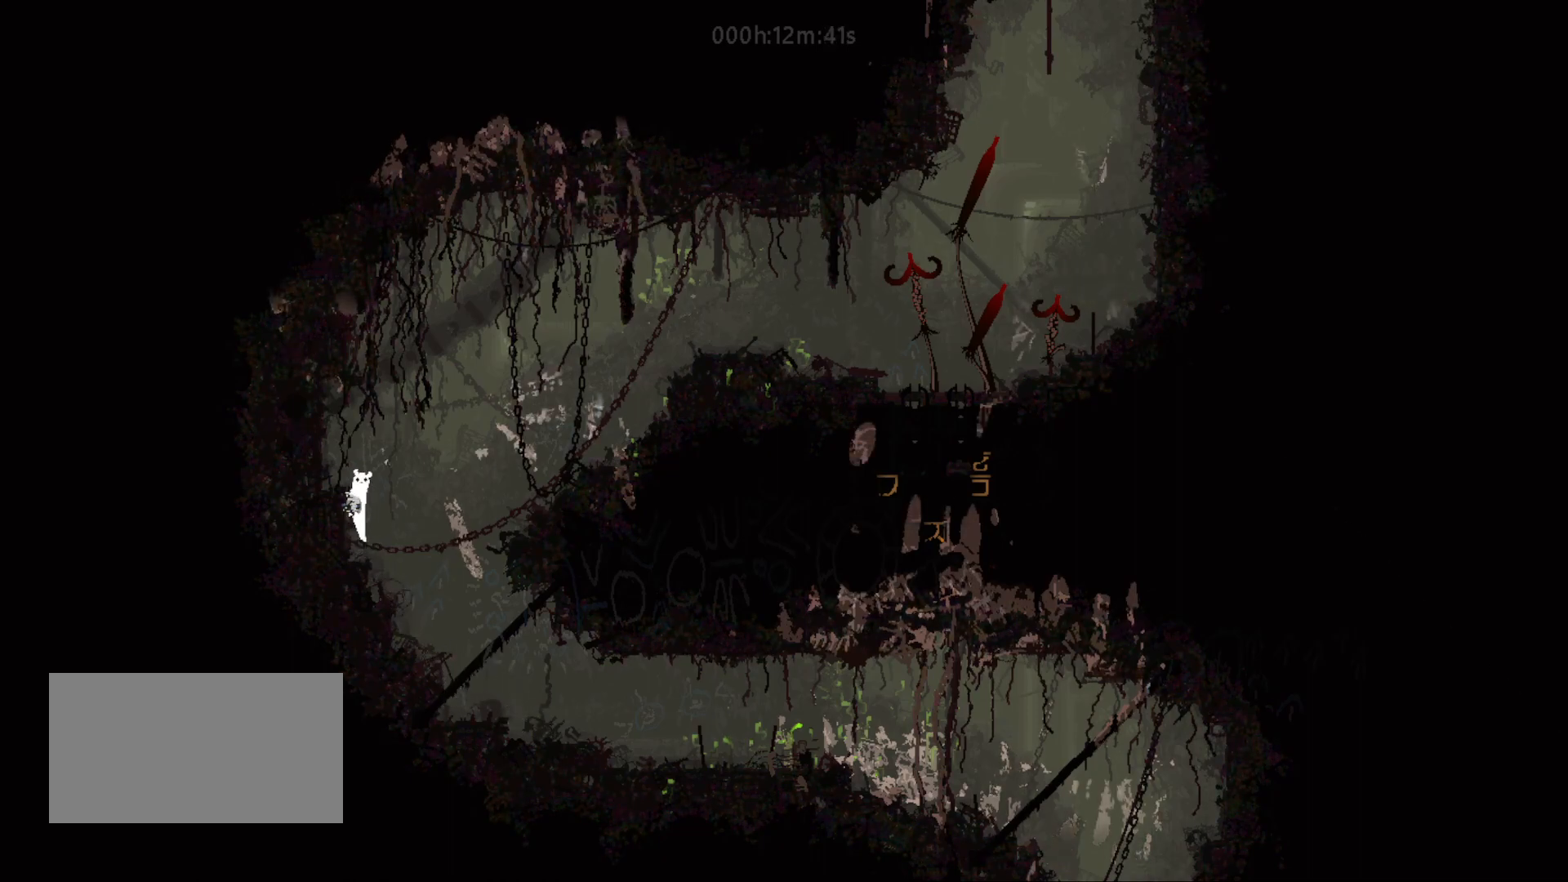
{"keys": [], "mouse_move": "still", "events": [[100, "jump", "up"], [333, "left", "up"]]}
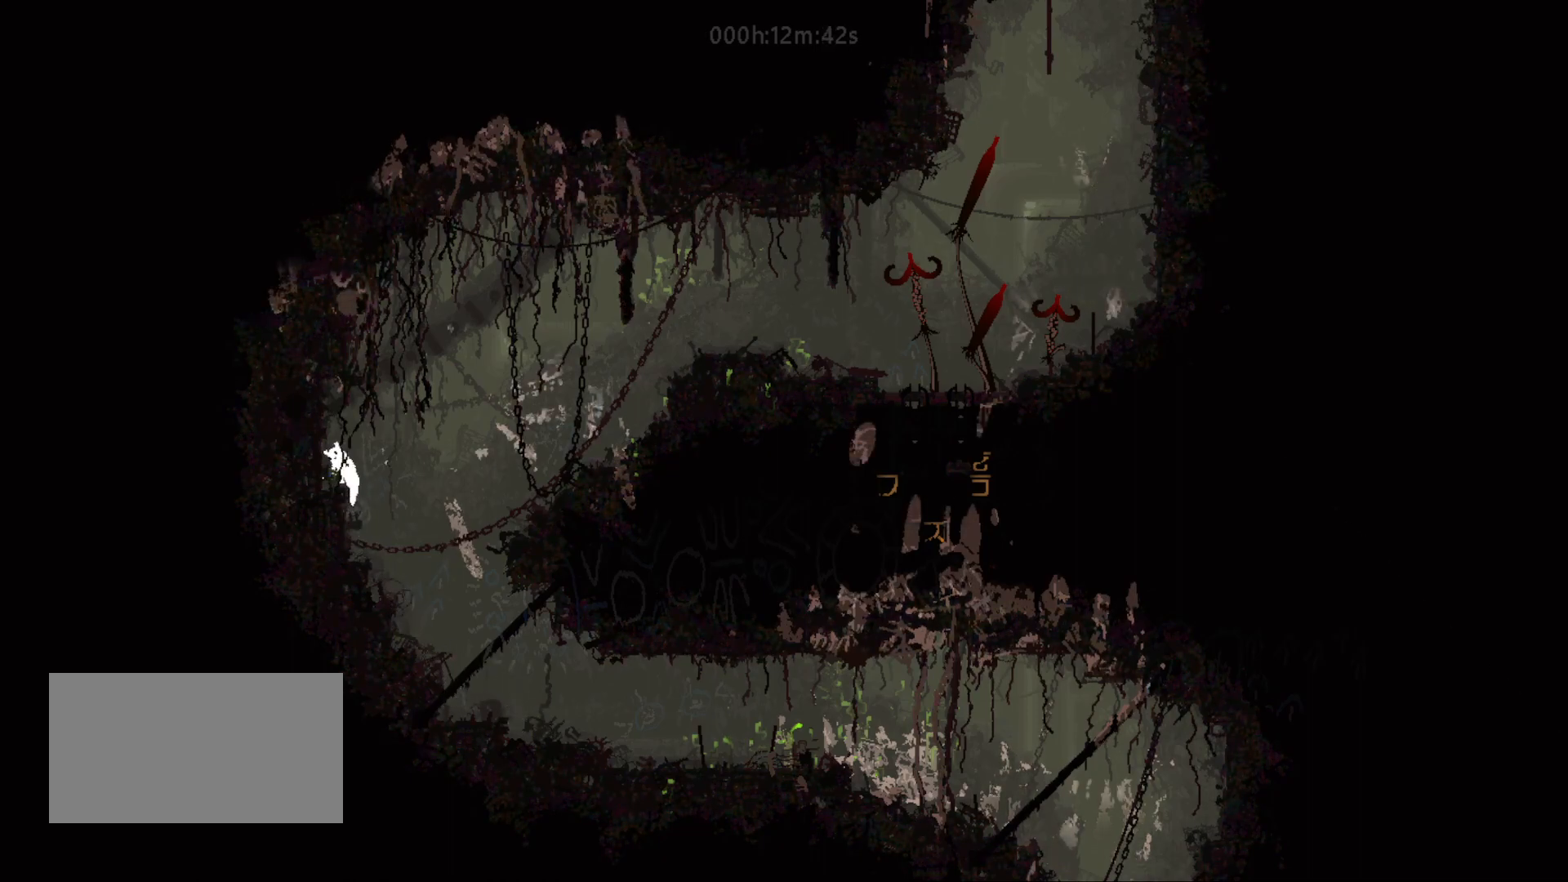
{"keys": ["right"], "mouse_move": "right", "events": [[250, "left", "down"], [367, "left", "up"], [467, "right", "down"]]}
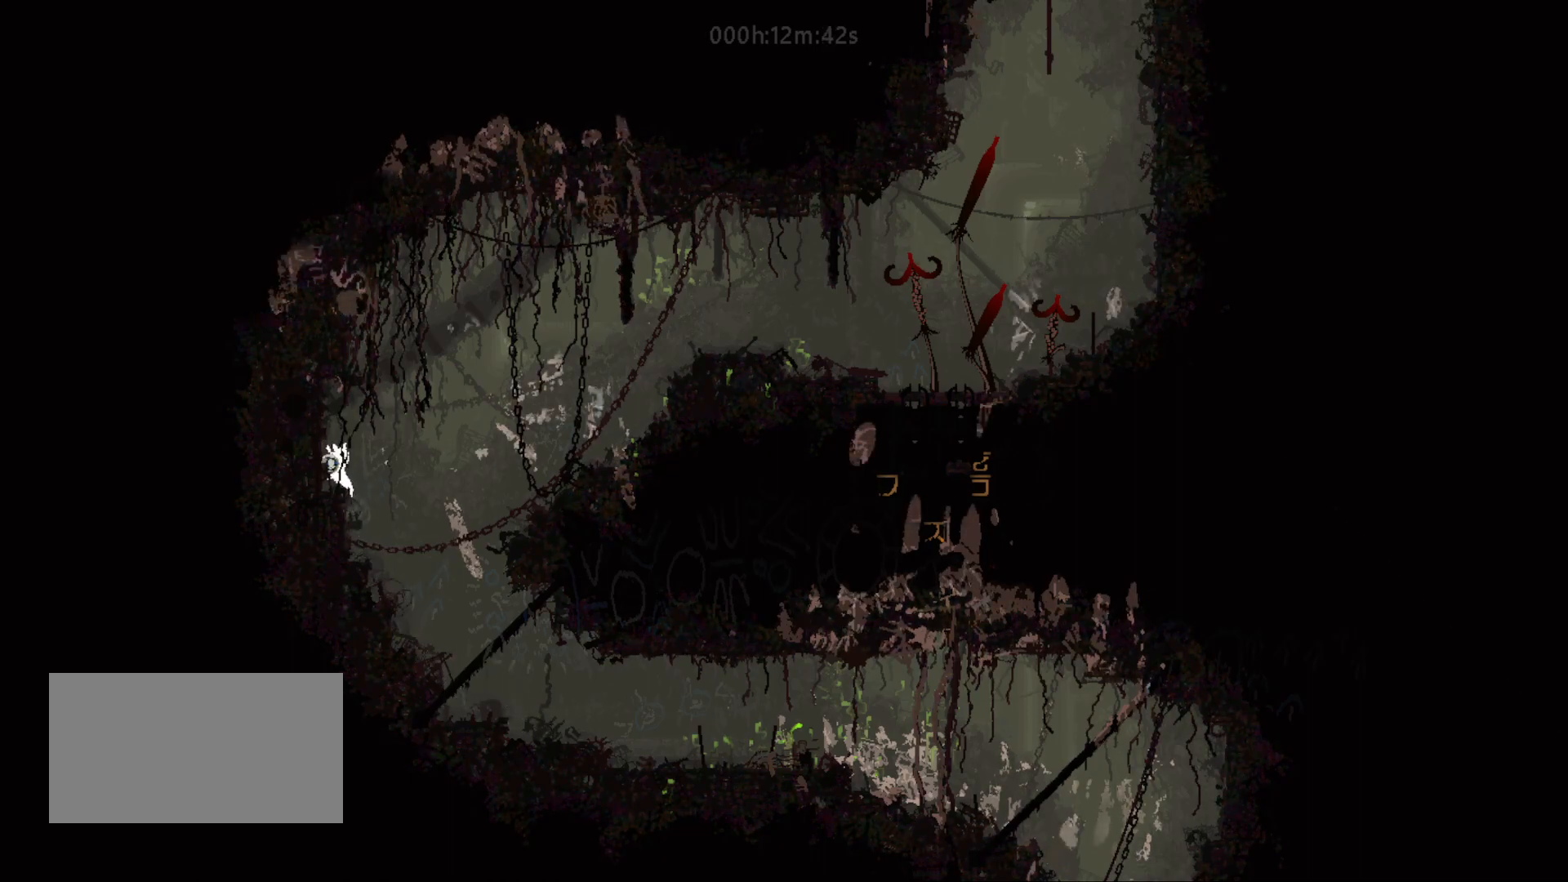
{"keys": [], "mouse_move": "still", "events": [[67, "right", "up"], [200, "down", "down"], [283, "down", "up"]]}
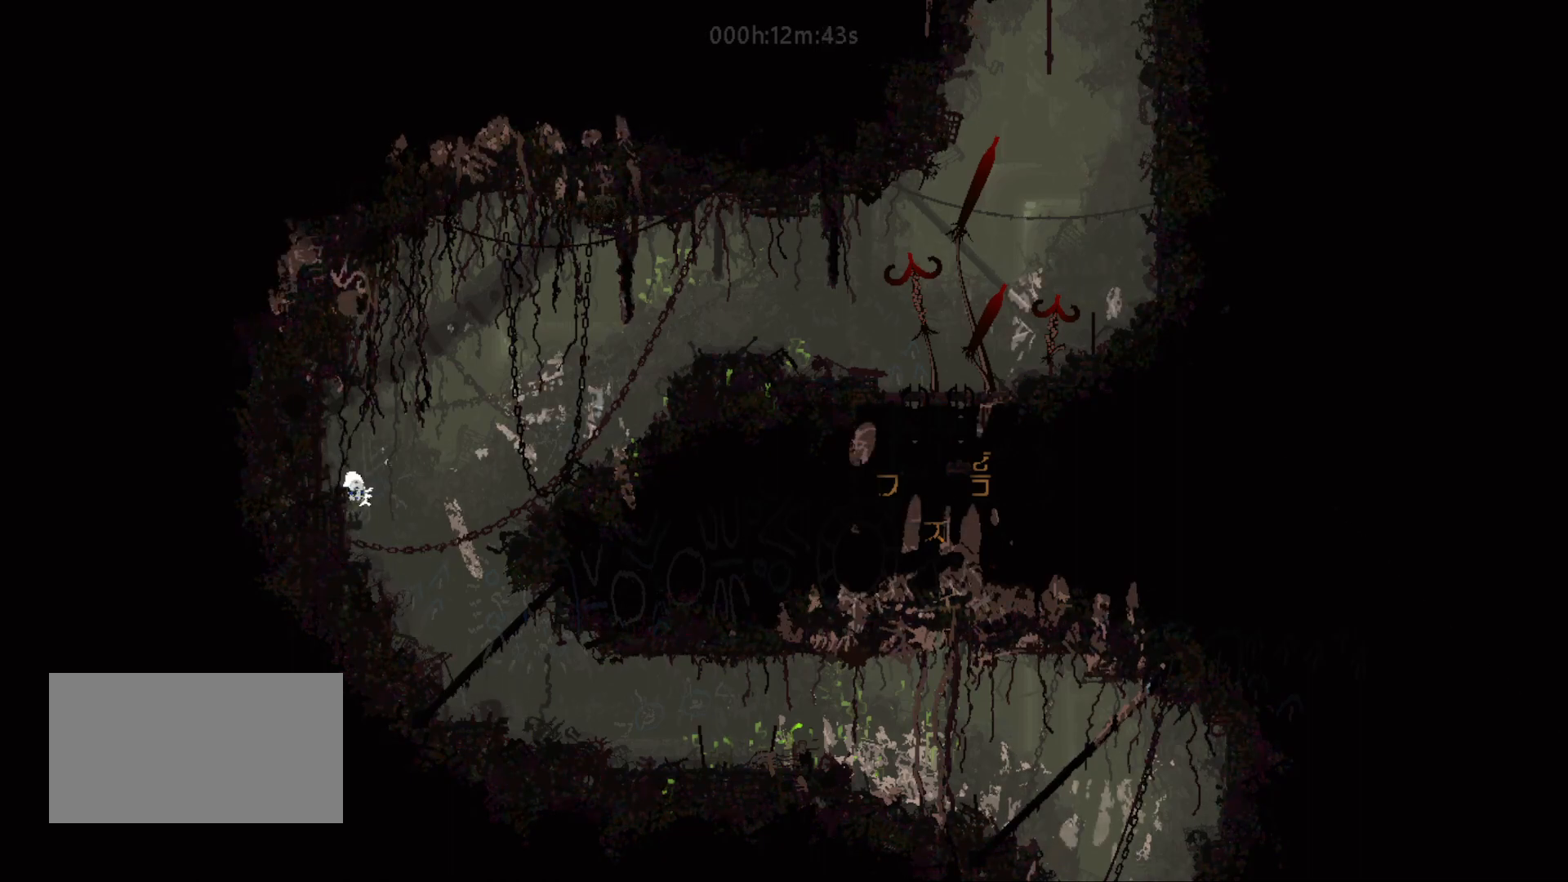
{"keys": ["jump", "left", "up"], "mouse_move": "up-left", "events": [[150, "jump", "down"], [267, "up", "down"], [300, "jump", "up"], [300, "left", "down"], [483, "jump", "down"]]}
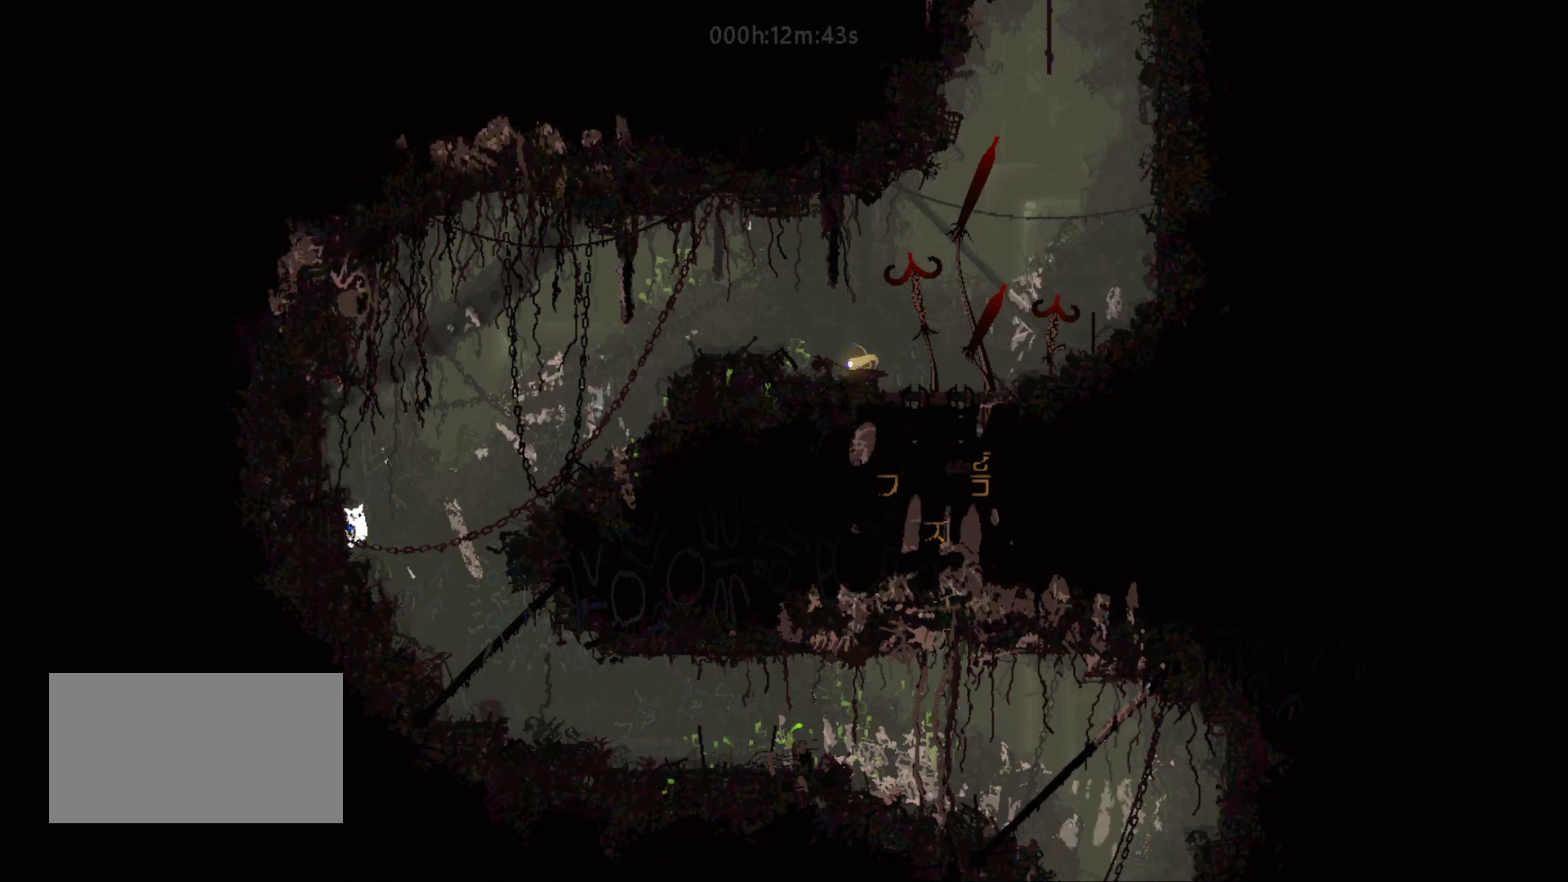
{"keys": ["left"], "mouse_move": "left", "events": [[150, "jump", "up"], [300, "up", "up"]]}
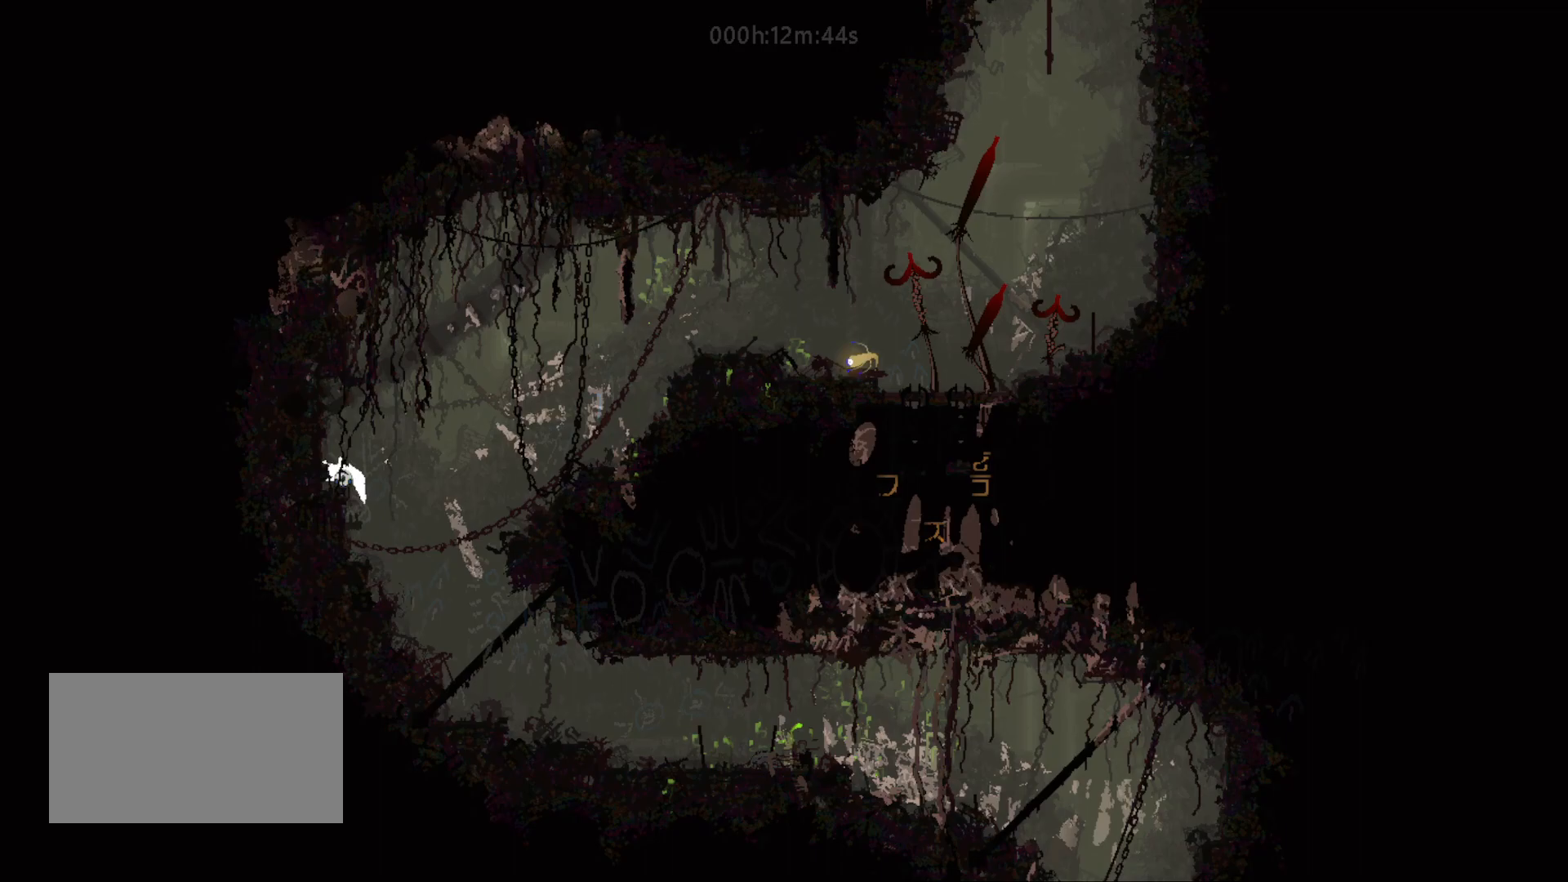
{"keys": ["left"], "mouse_move": "left", "events": [[267, "left", "up"], [367, "left", "down"]]}
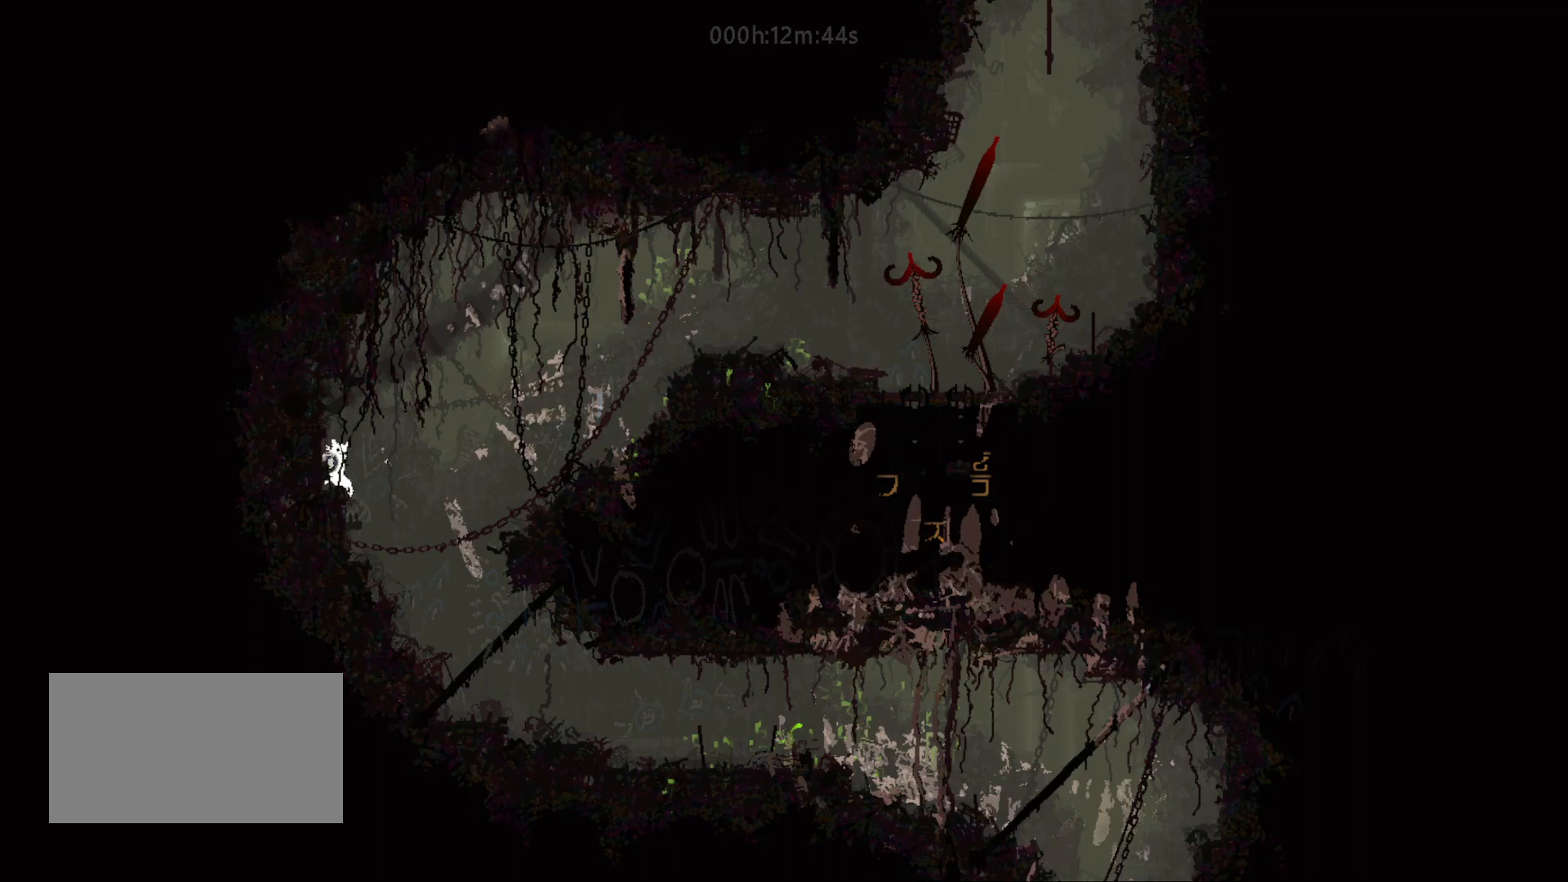
{"keys": [], "mouse_move": "still", "events": [[117, "left", "up"], [250, "right", "down"], [333, "right", "up"]]}
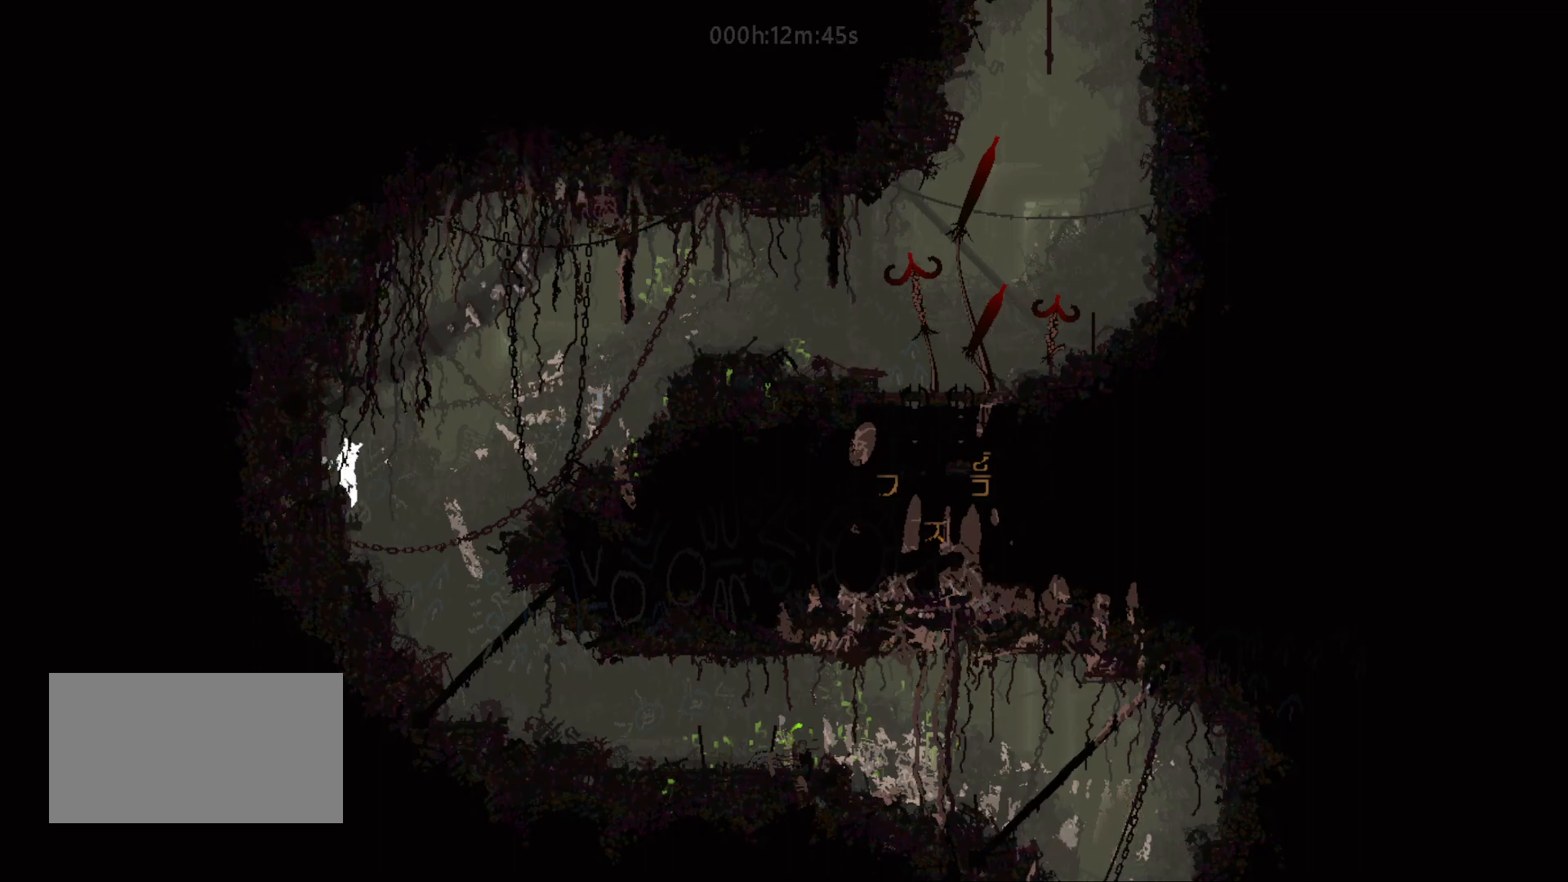
{"keys": [], "mouse_move": "still", "events": [[83, "left", "down"], [200, "left", "up"]]}
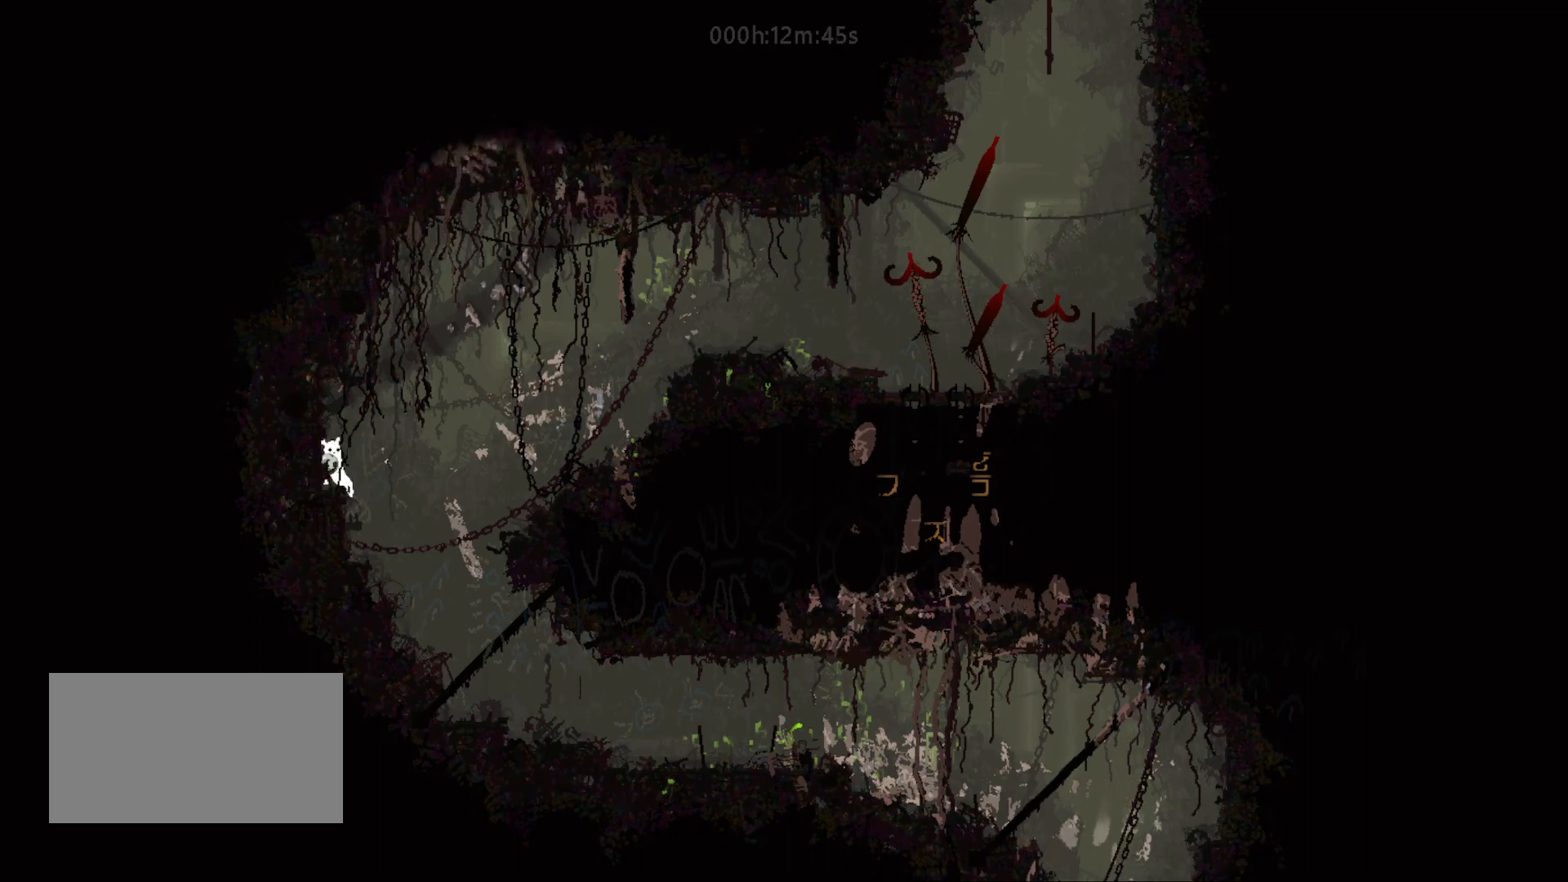
{"keys": [], "mouse_move": "still", "events": [[117, "down", "down"], [200, "down", "up"]]}
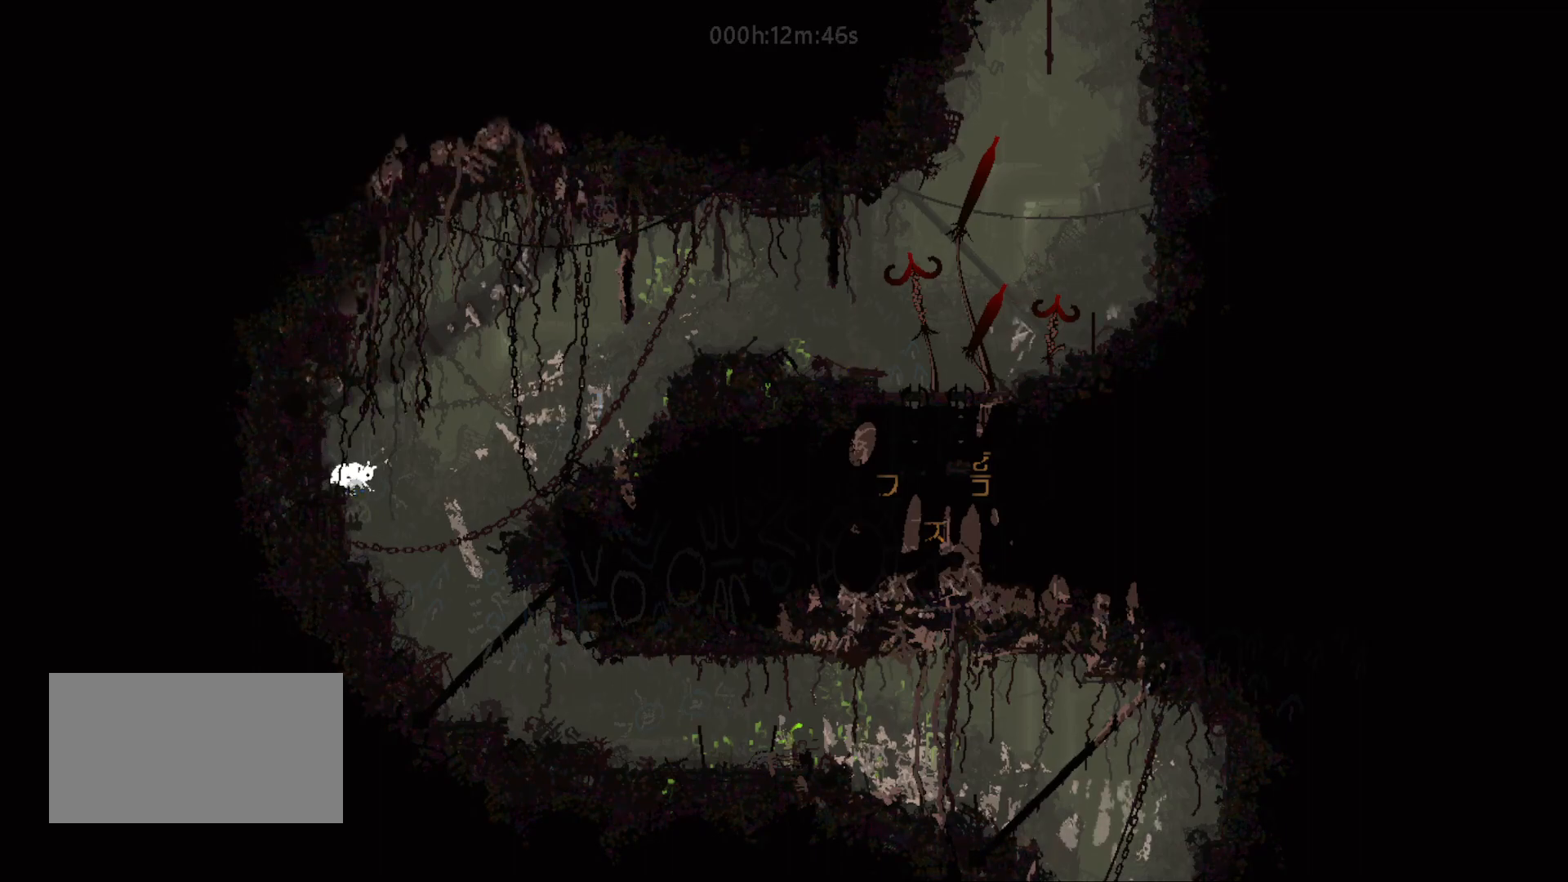
{"keys": ["jump"], "mouse_move": "still", "events": [[267, "jump", "down"]]}
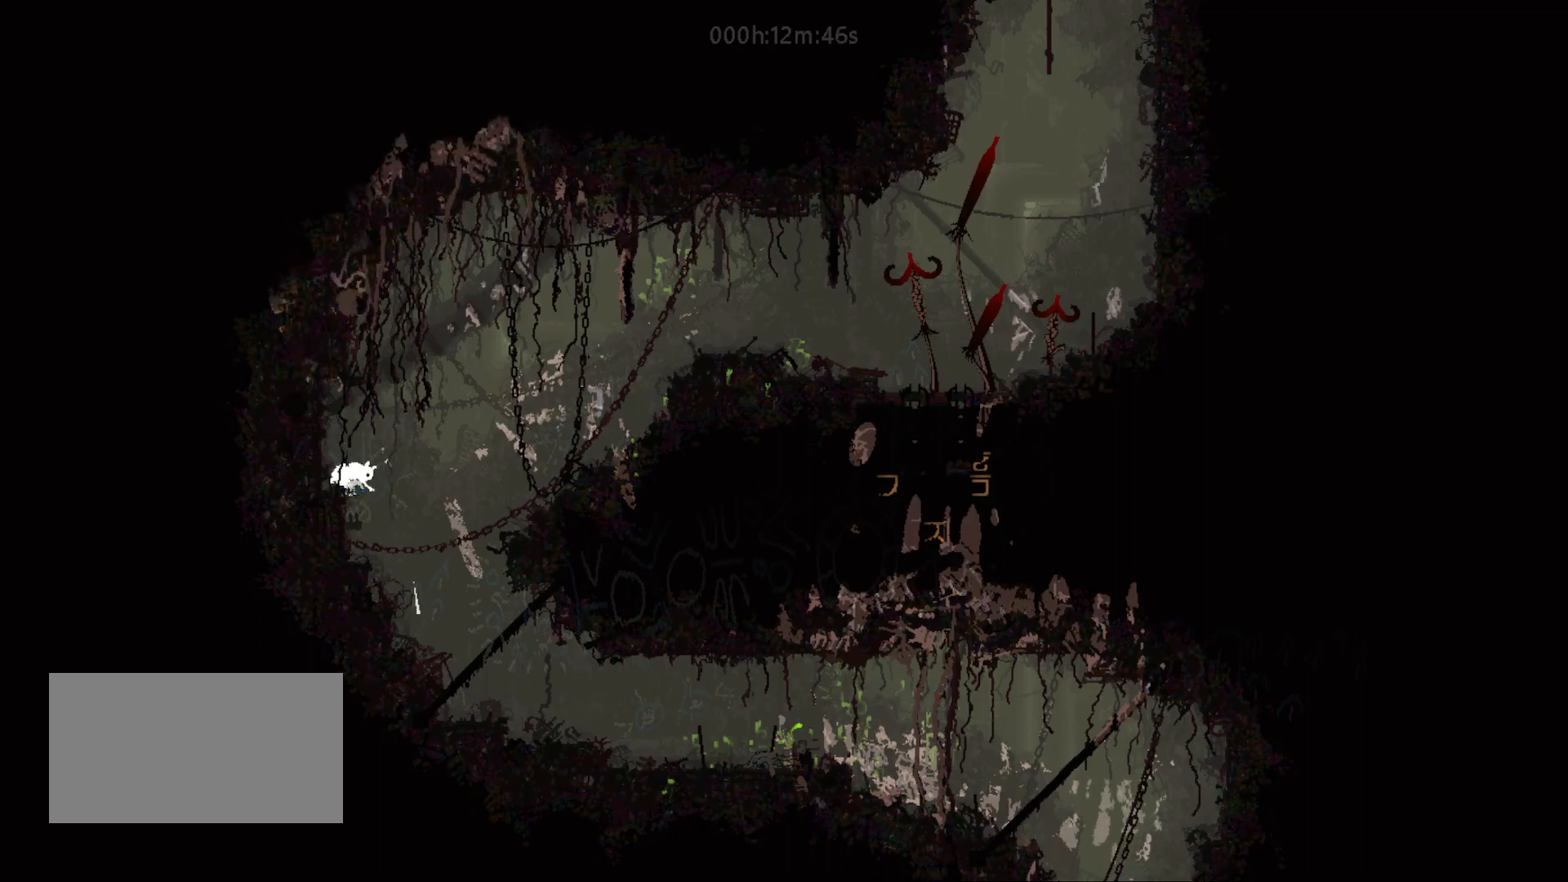
{"keys": ["jump"], "mouse_move": "still", "events": []}
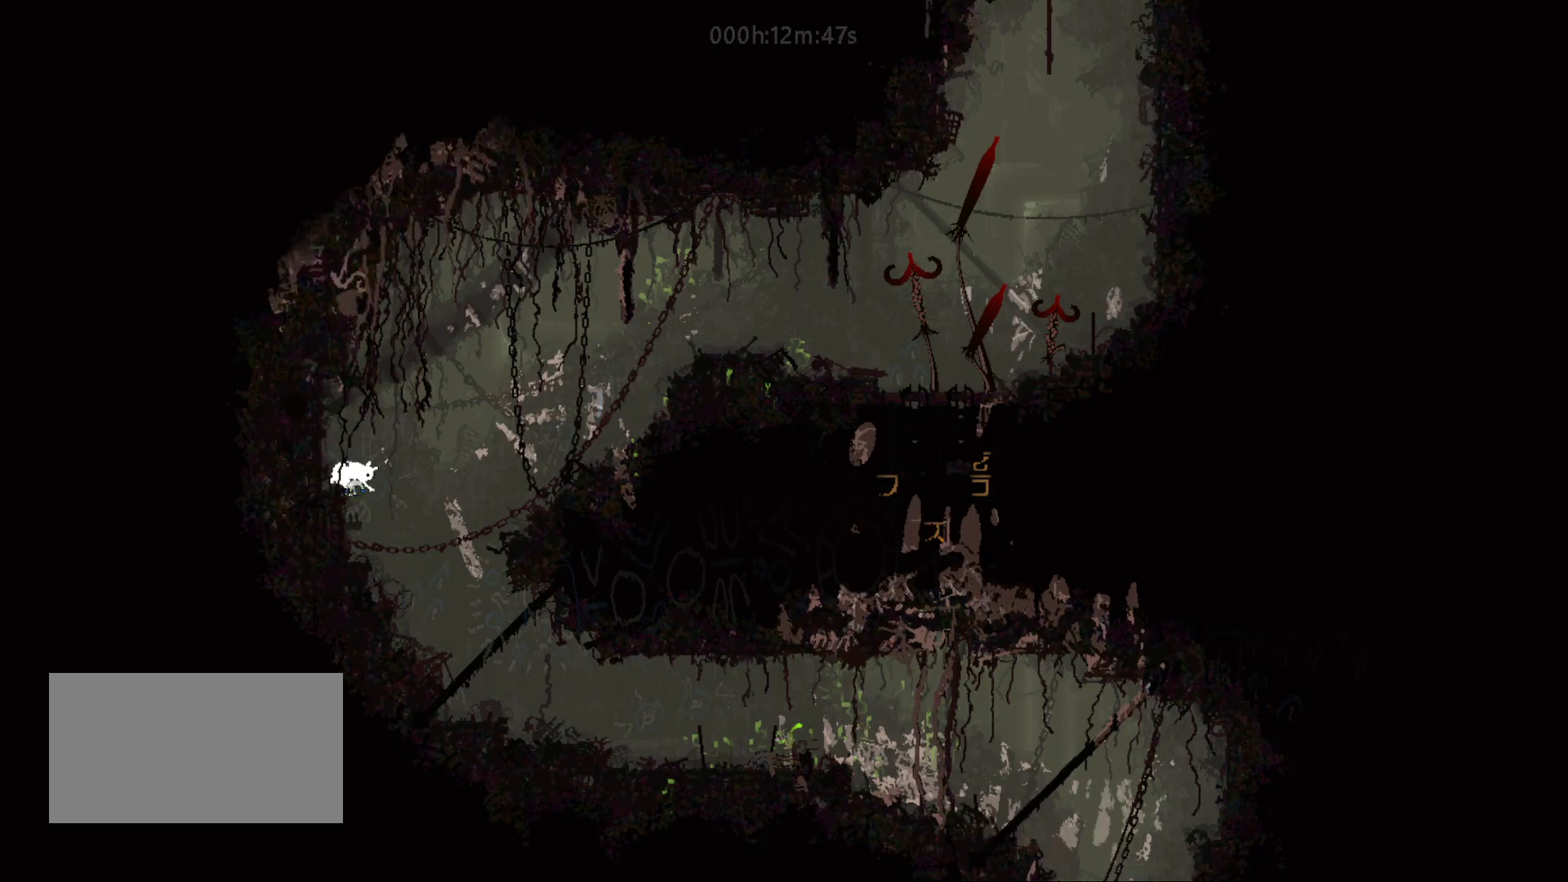
{"keys": ["jump", "right", "up"], "mouse_move": "up-right", "events": [[133, "jump", "up"], [133, "right", "down"], [450, "up", "down"], [500, "jump", "down"]]}